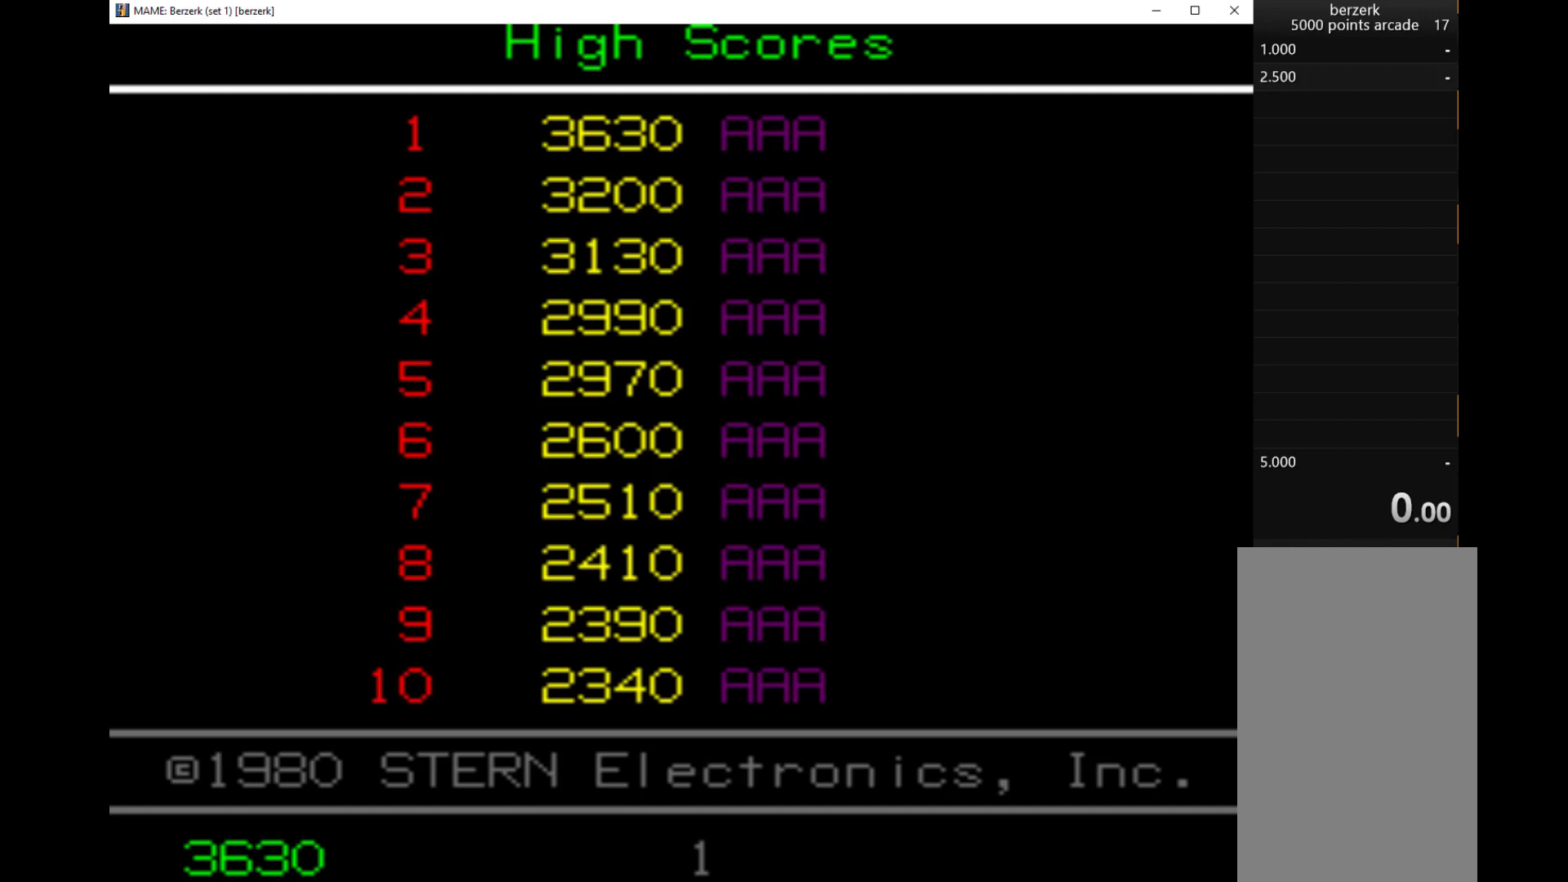
Gameplay with keyboard; each line is a JSON object with the keys held at the frame after it. "events" lists presses ("down") and releases ("up") of "1", "2", "3", "4", "a", "alt", "c", "ctrl", "d", "down", "e", "left", "q", "r", "right", "s", "shift", "space", "tab", "up", "w", "x" and "z" between this image and that frame as [ms after this image, input, new state], when the widget could be followed in between. No other keys are recorded. Mouse input is not recorded.
{"keys": [], "events": []}
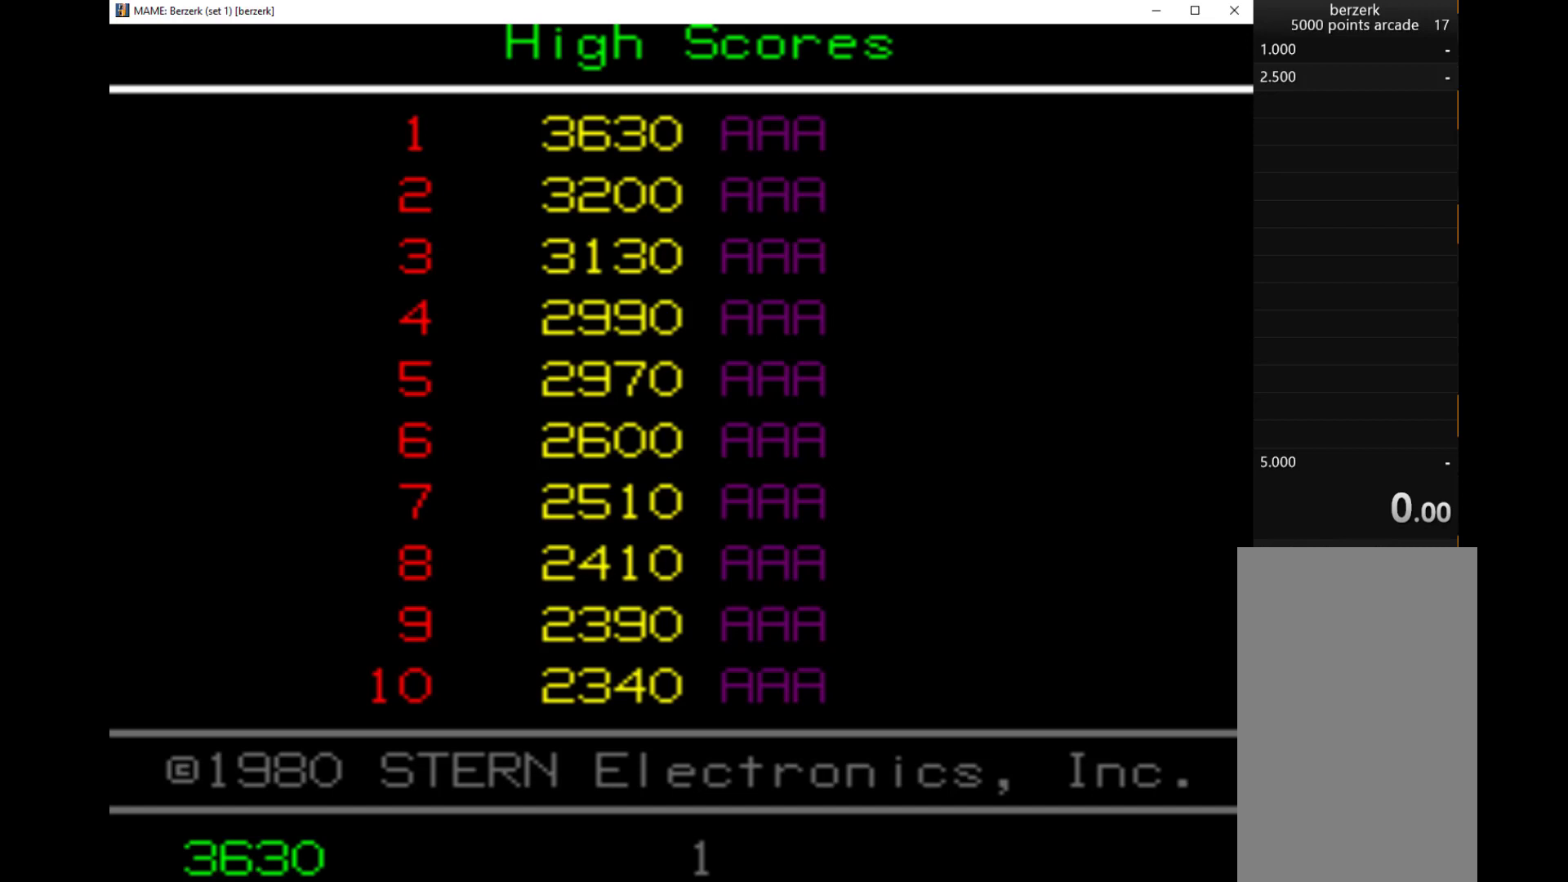
{"keys": [], "events": [[333, "1", "down"], [400, "1", "up"]]}
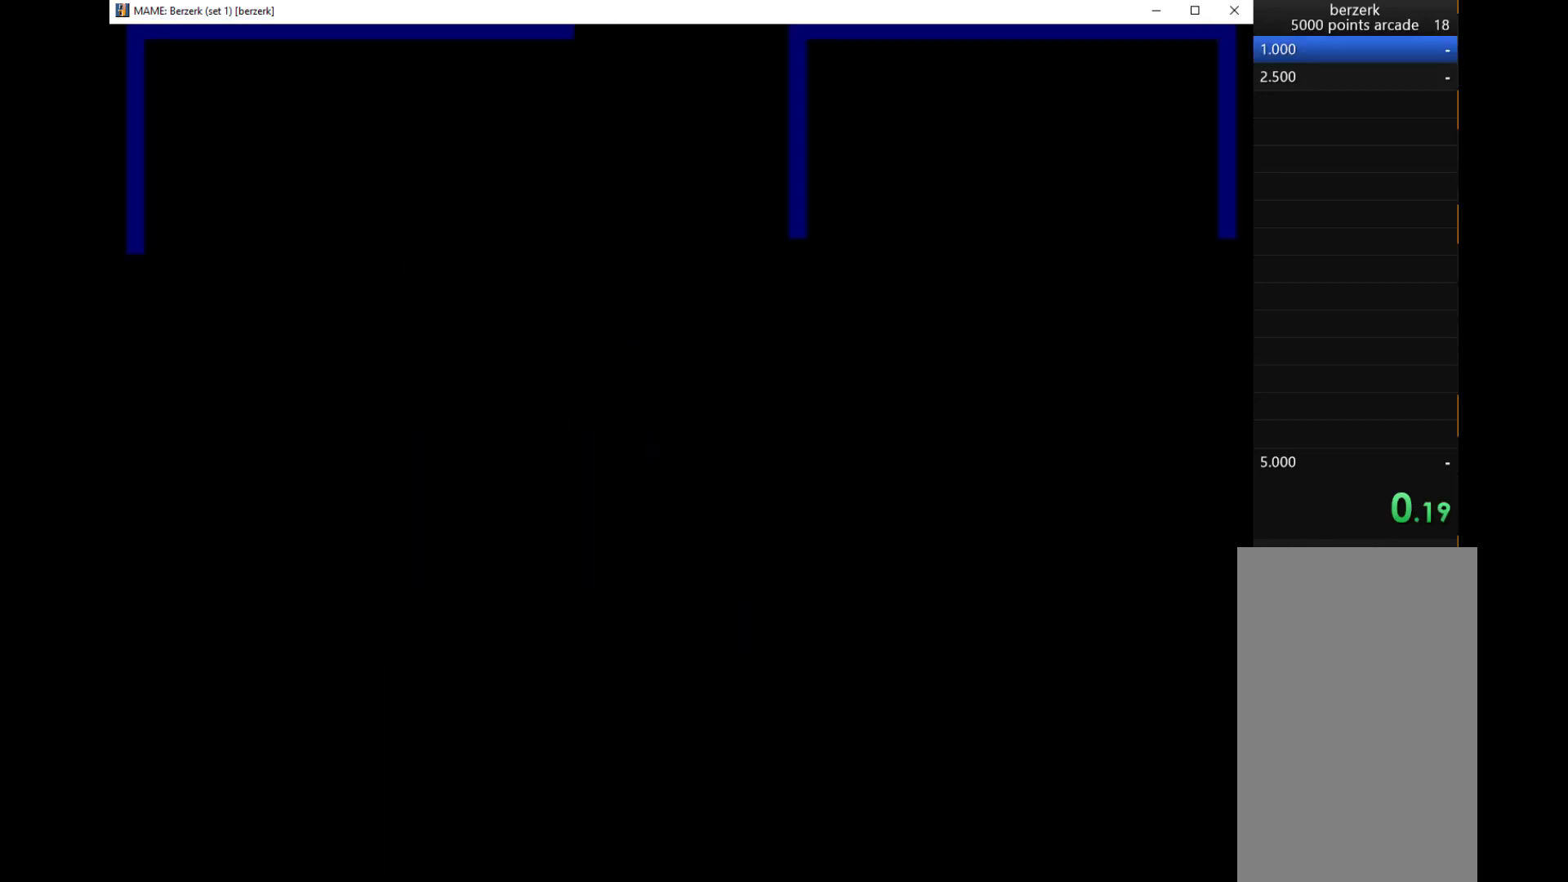
{"keys": [], "events": []}
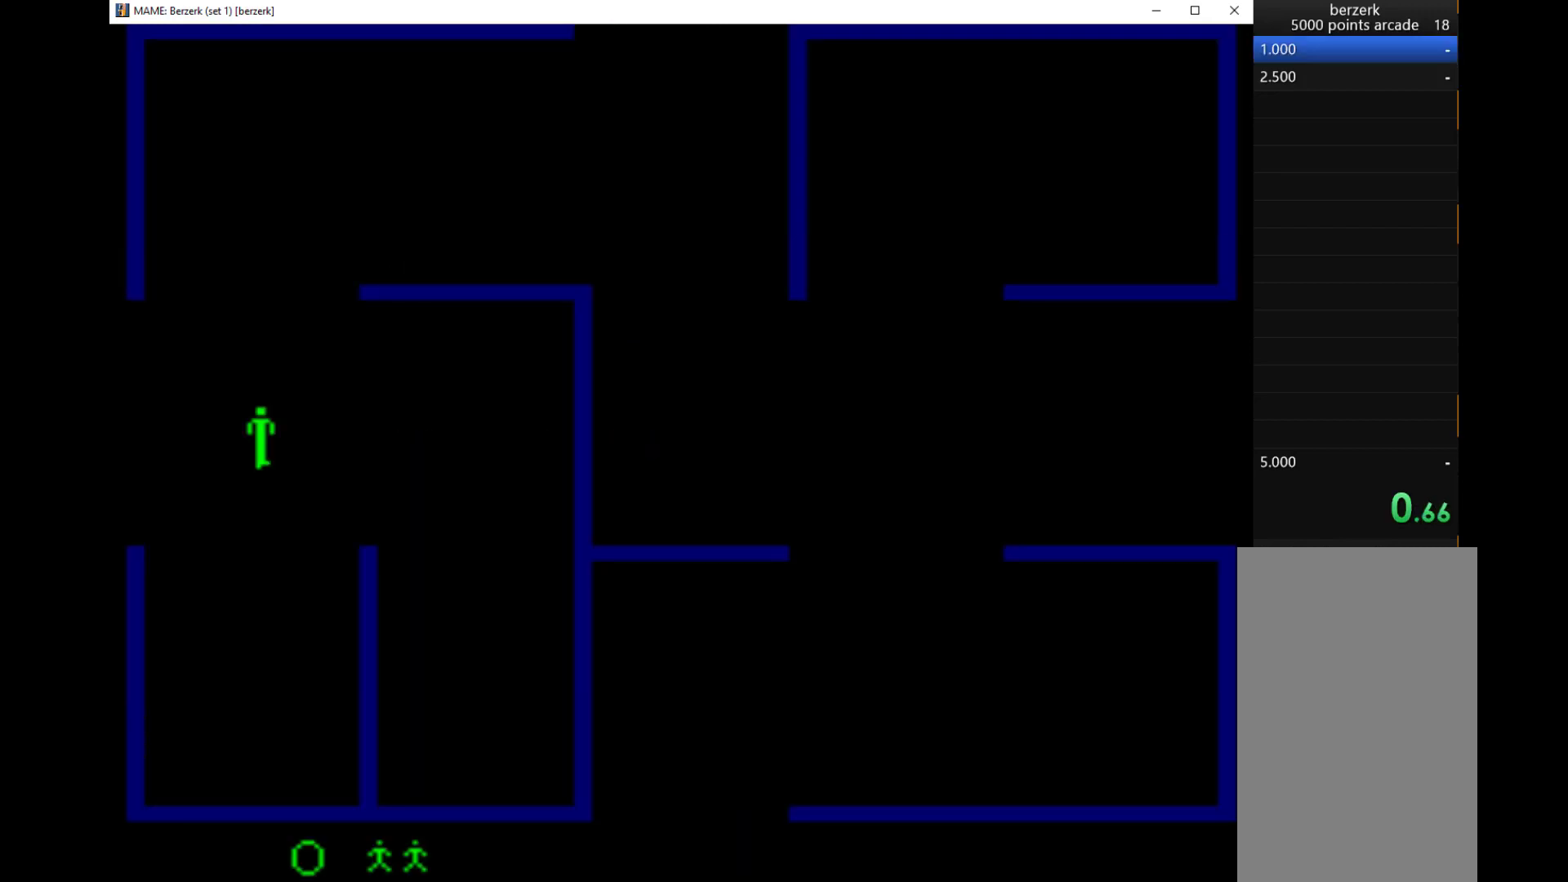
{"keys": [], "events": []}
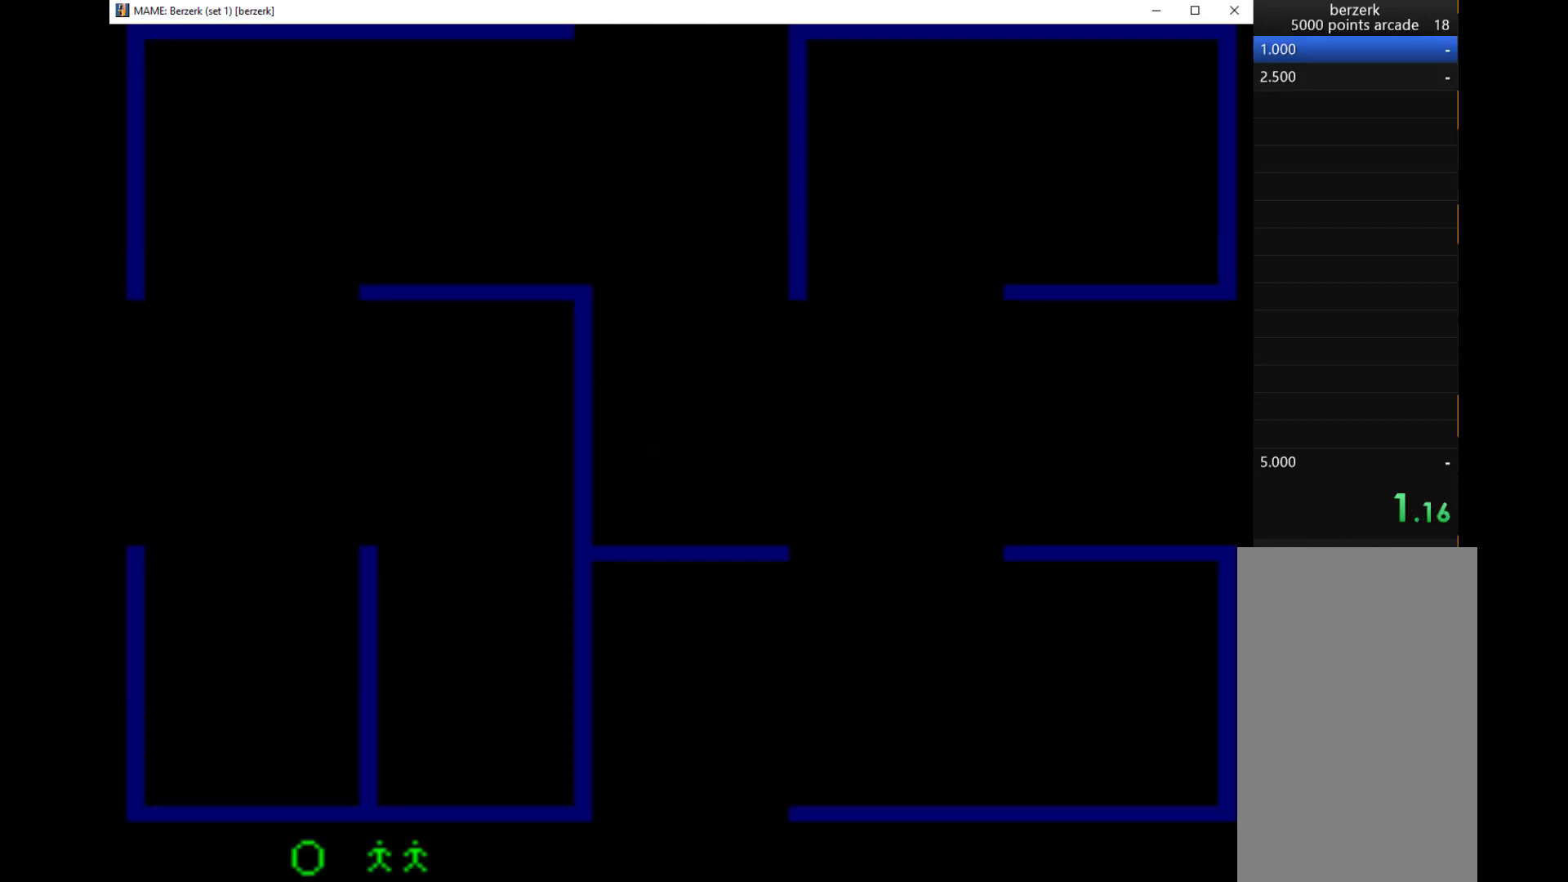
{"keys": [], "events": []}
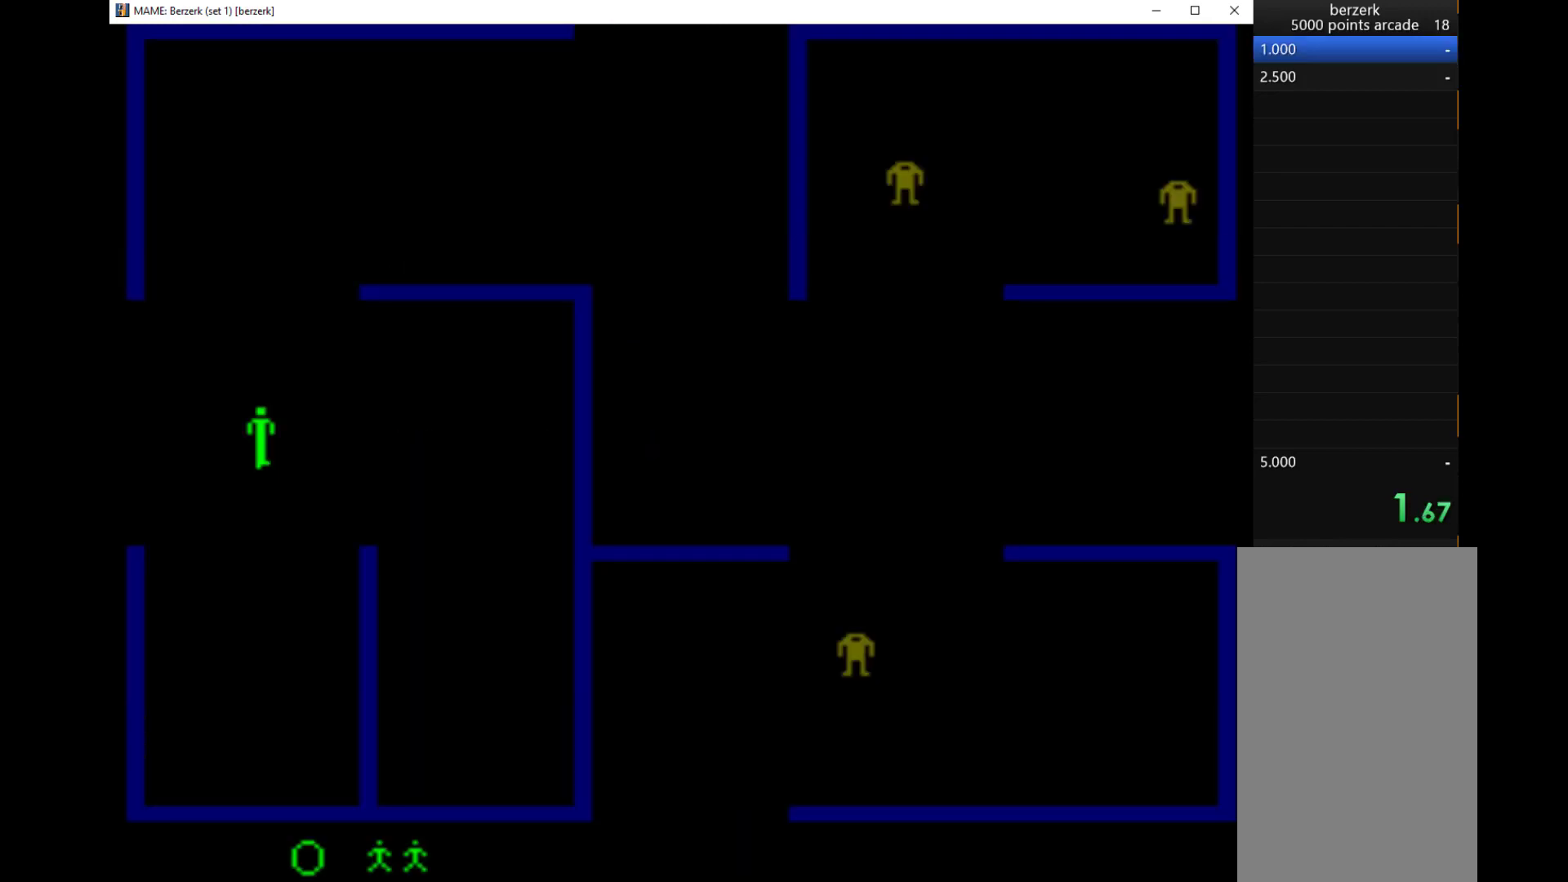
{"keys": ["right"], "events": [[400, "right", "down"]]}
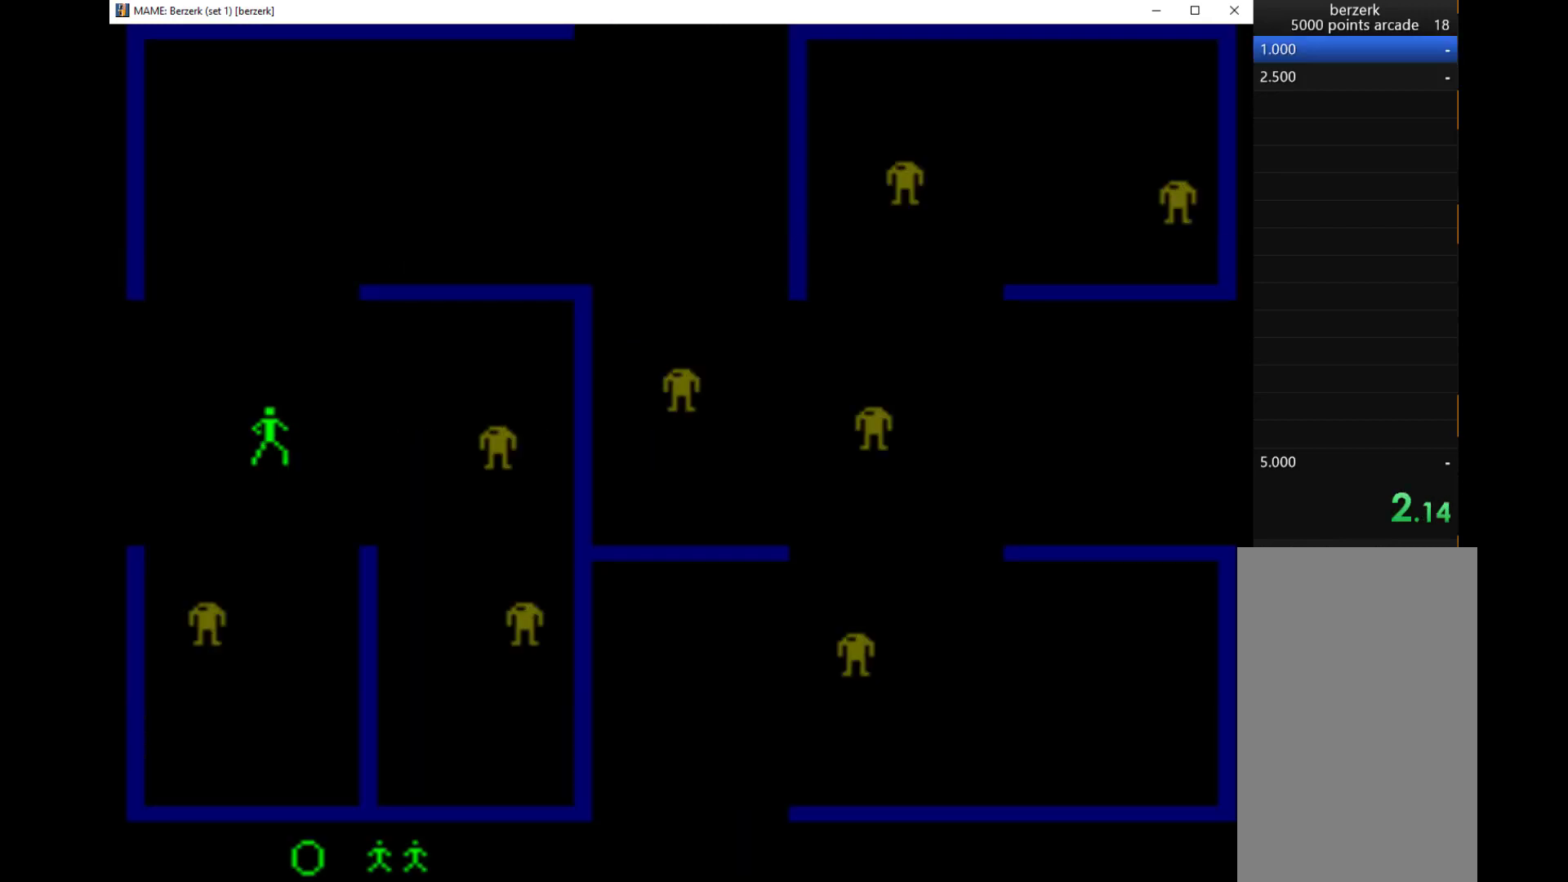
{"keys": ["right"], "events": [[100, "down", "down"], [200, "right", "up"], [267, "right", "down"], [300, "down", "up"], [333, "q", "down"], [433, "q", "up"]]}
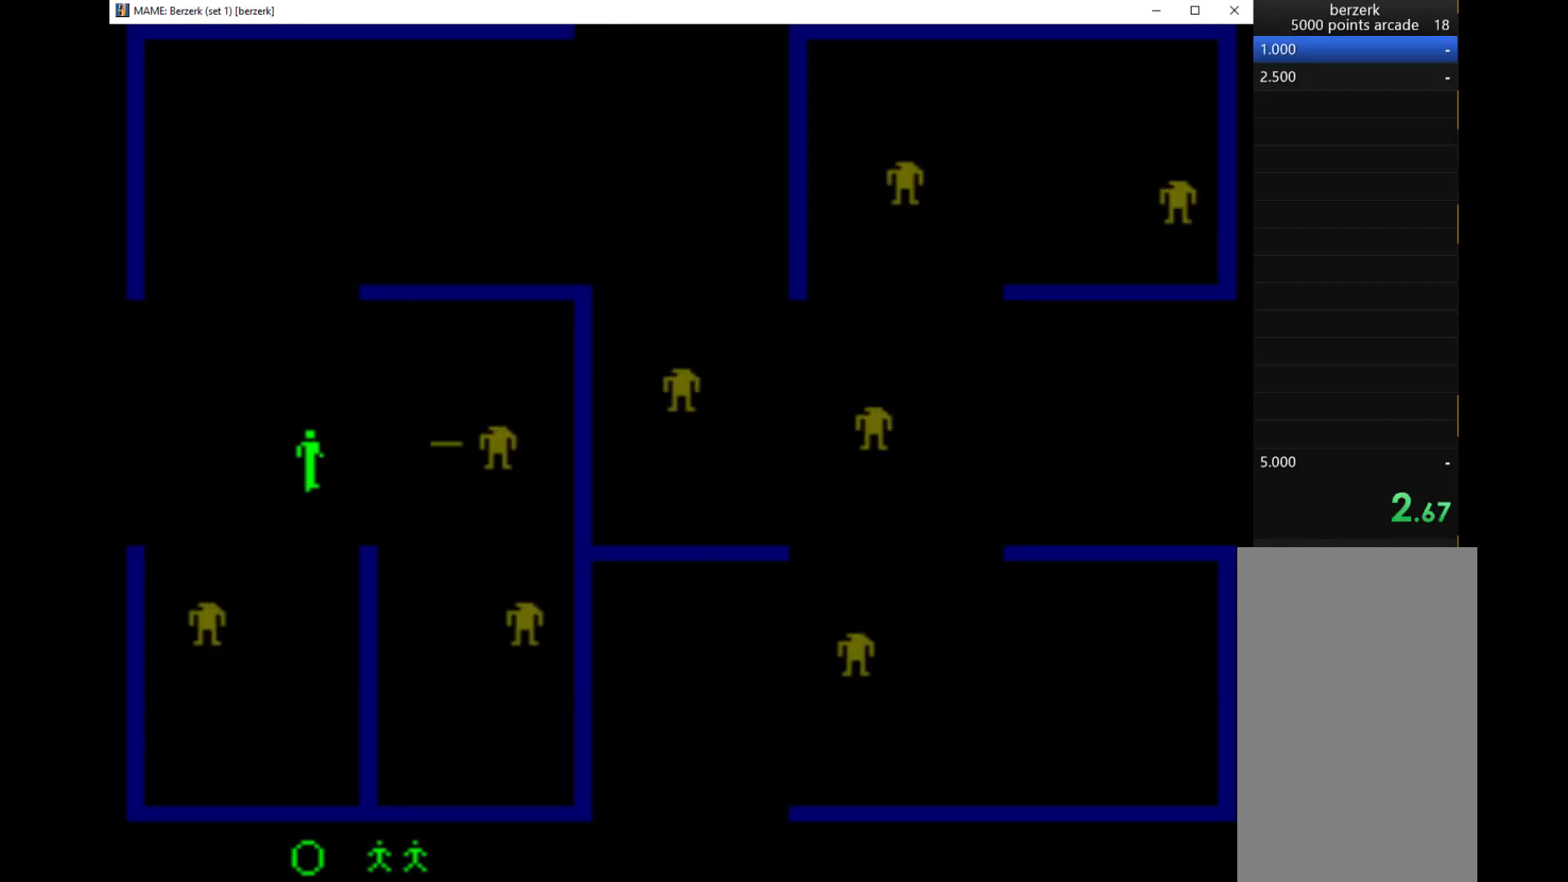
{"keys": ["left"], "events": [[67, "left", "down"], [67, "right", "up"]]}
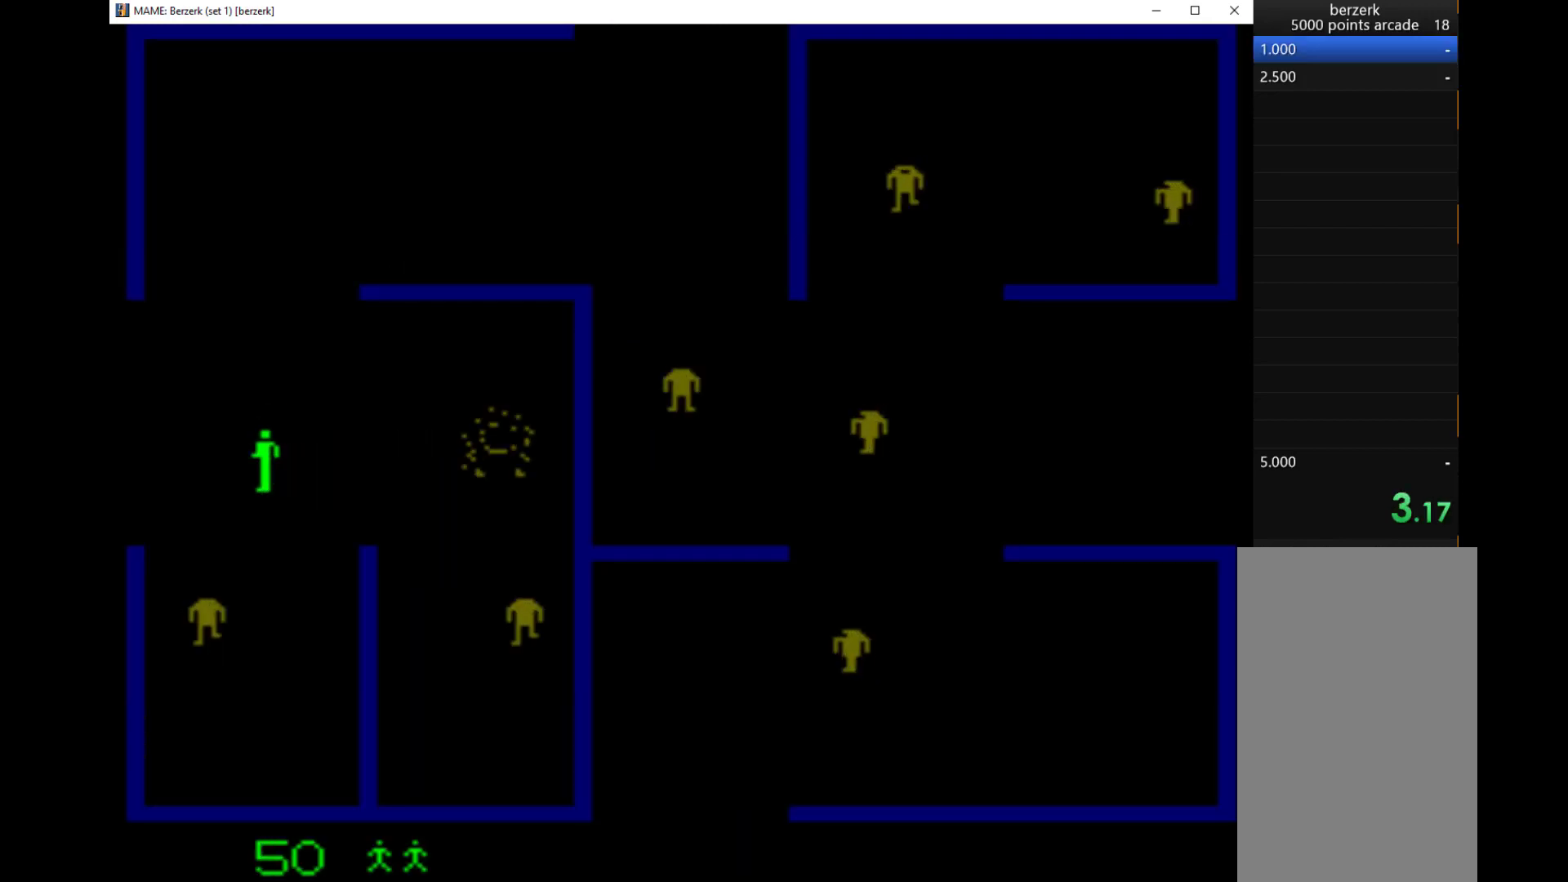
{"keys": ["down", "q"], "events": [[367, "down", "down"], [400, "left", "up"], [500, "q", "down"]]}
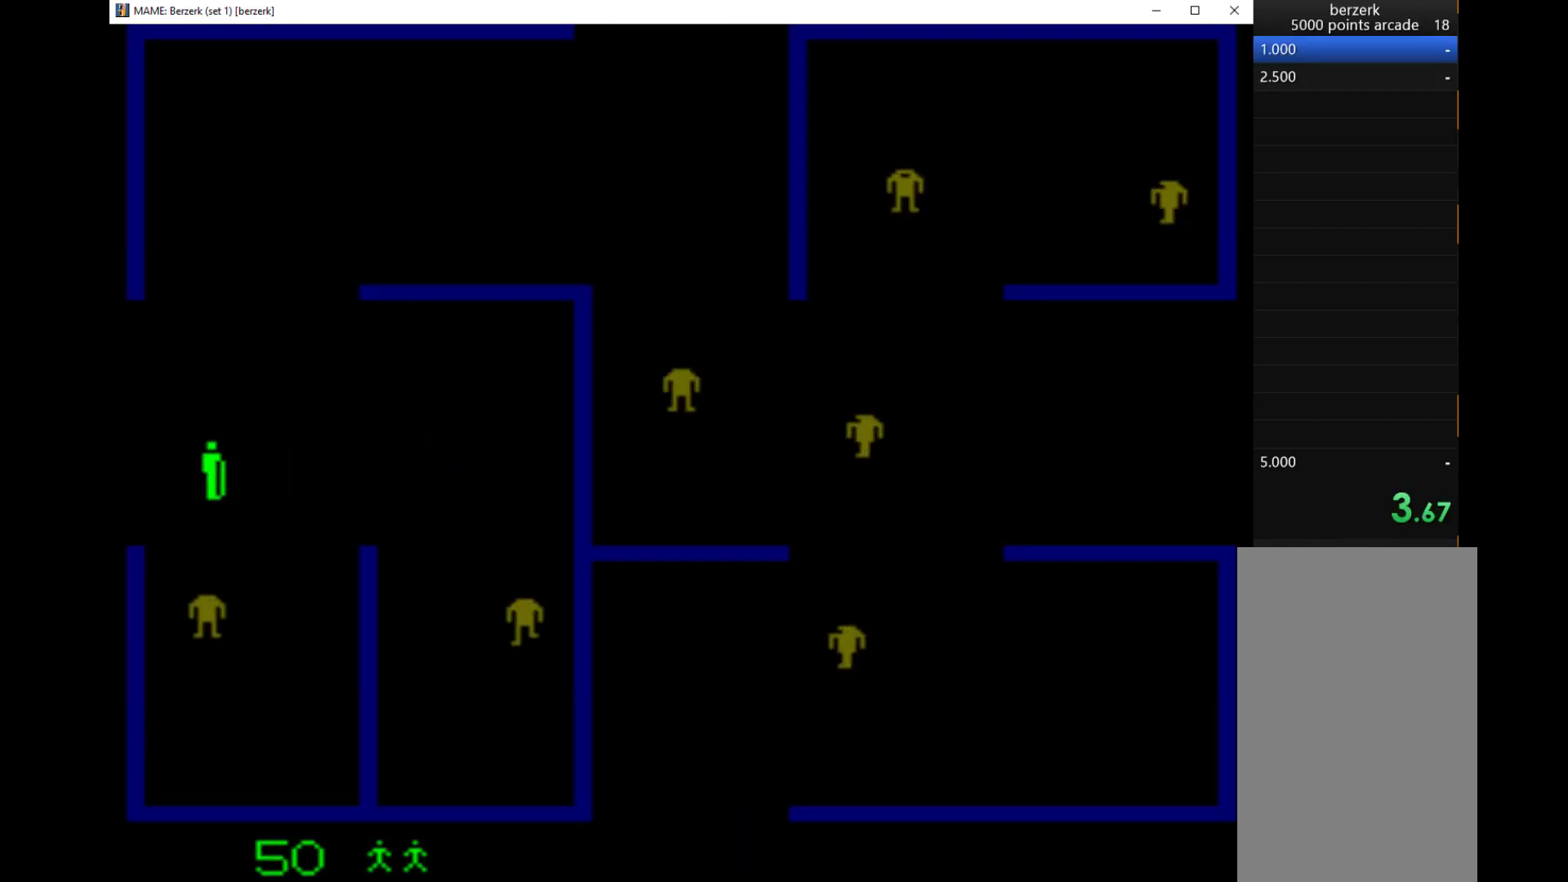
{"keys": ["right"], "events": [[33, "right", "down"], [100, "down", "up"], [100, "q", "up"]]}
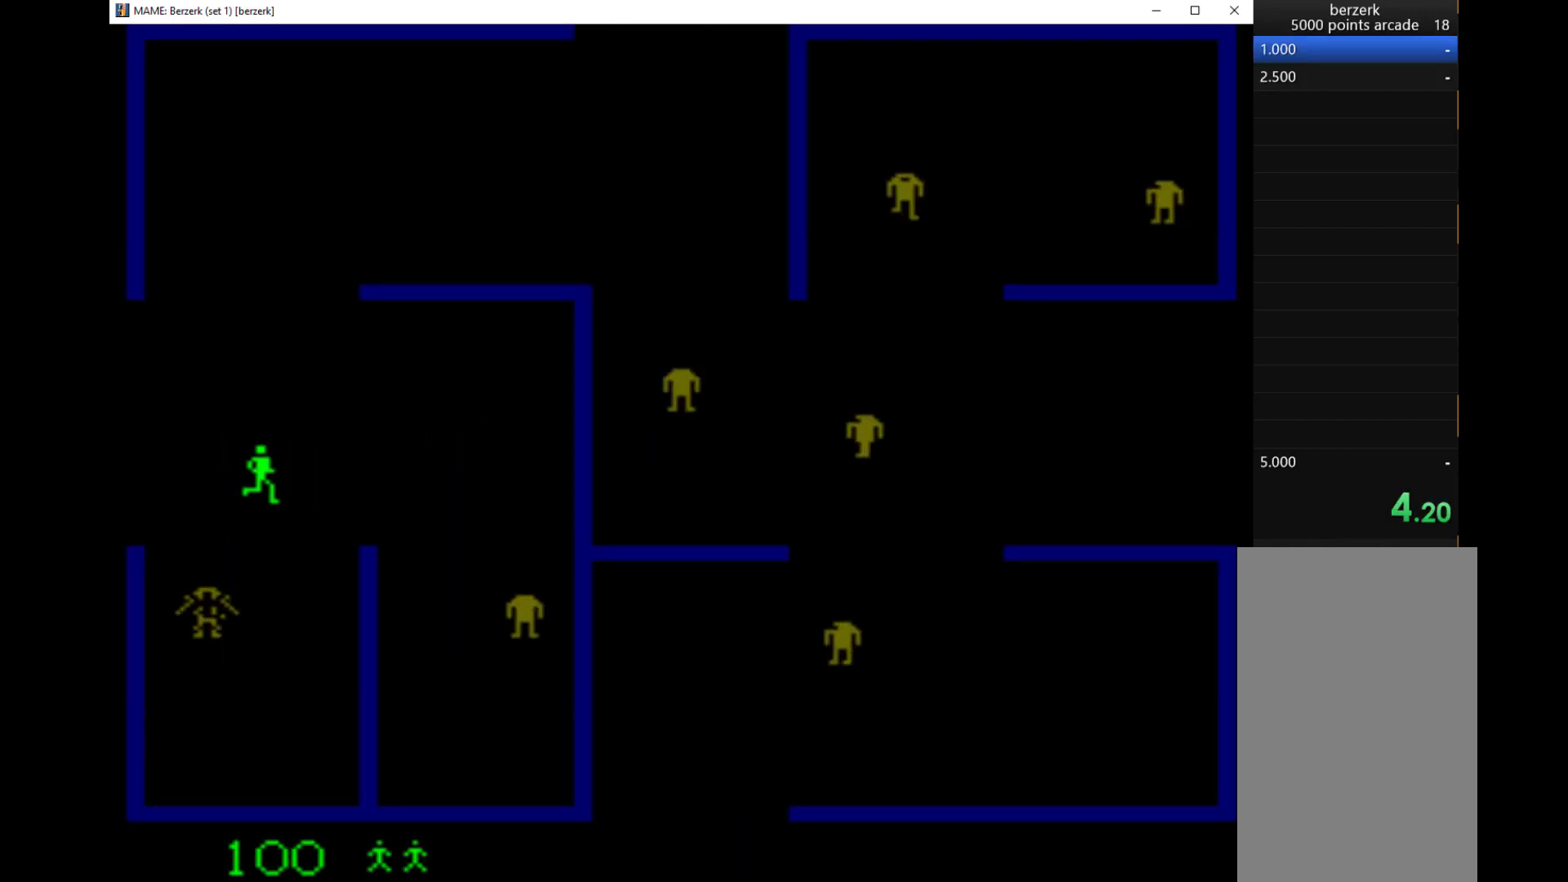
{"keys": ["right"], "events": []}
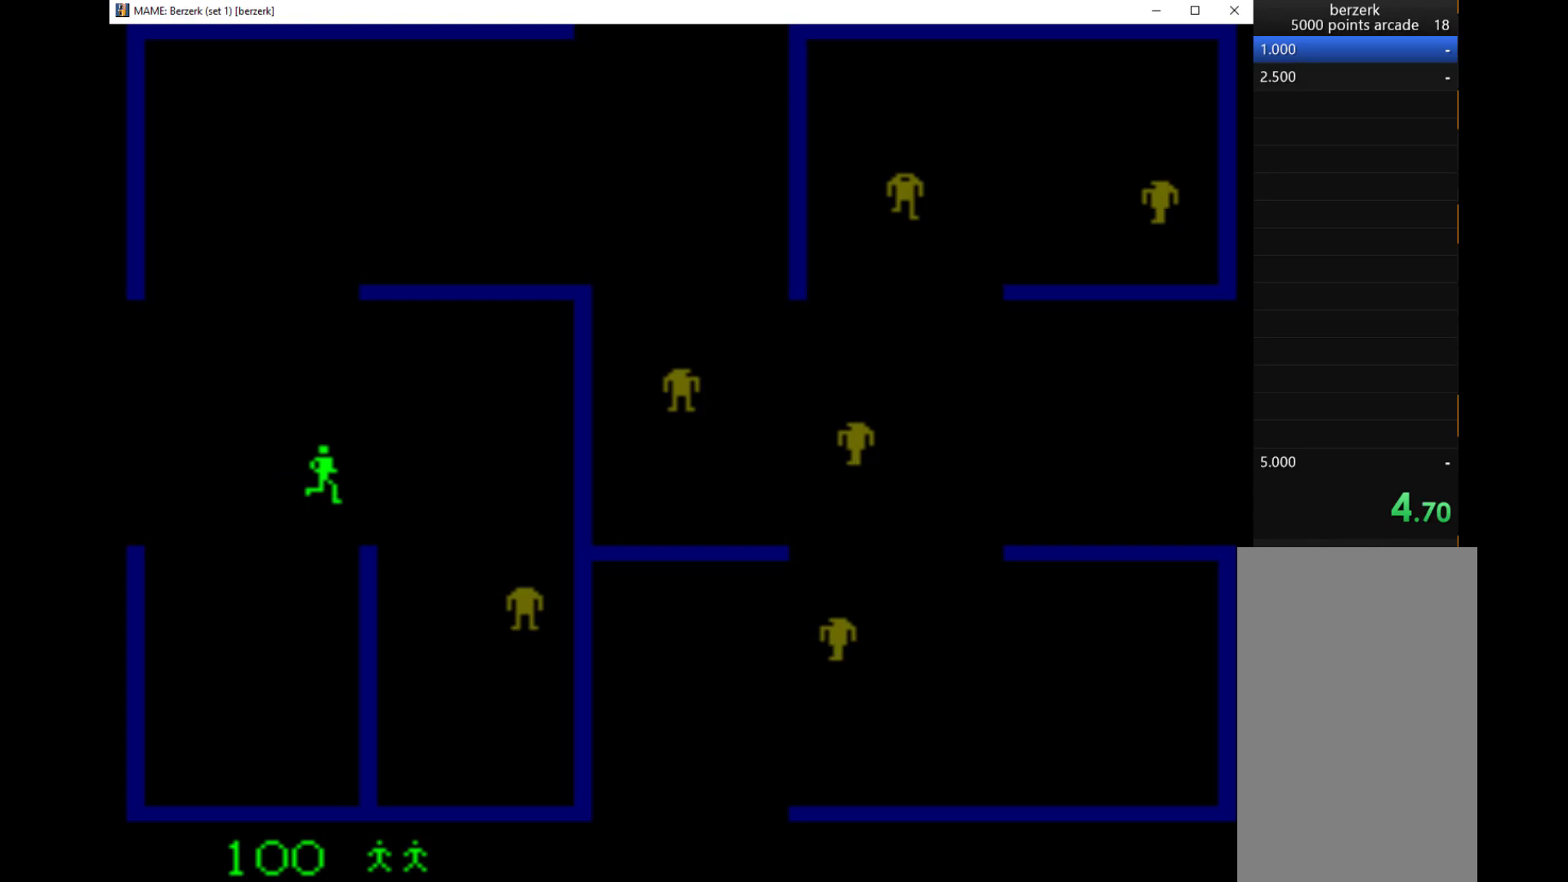
{"keys": ["right"], "events": []}
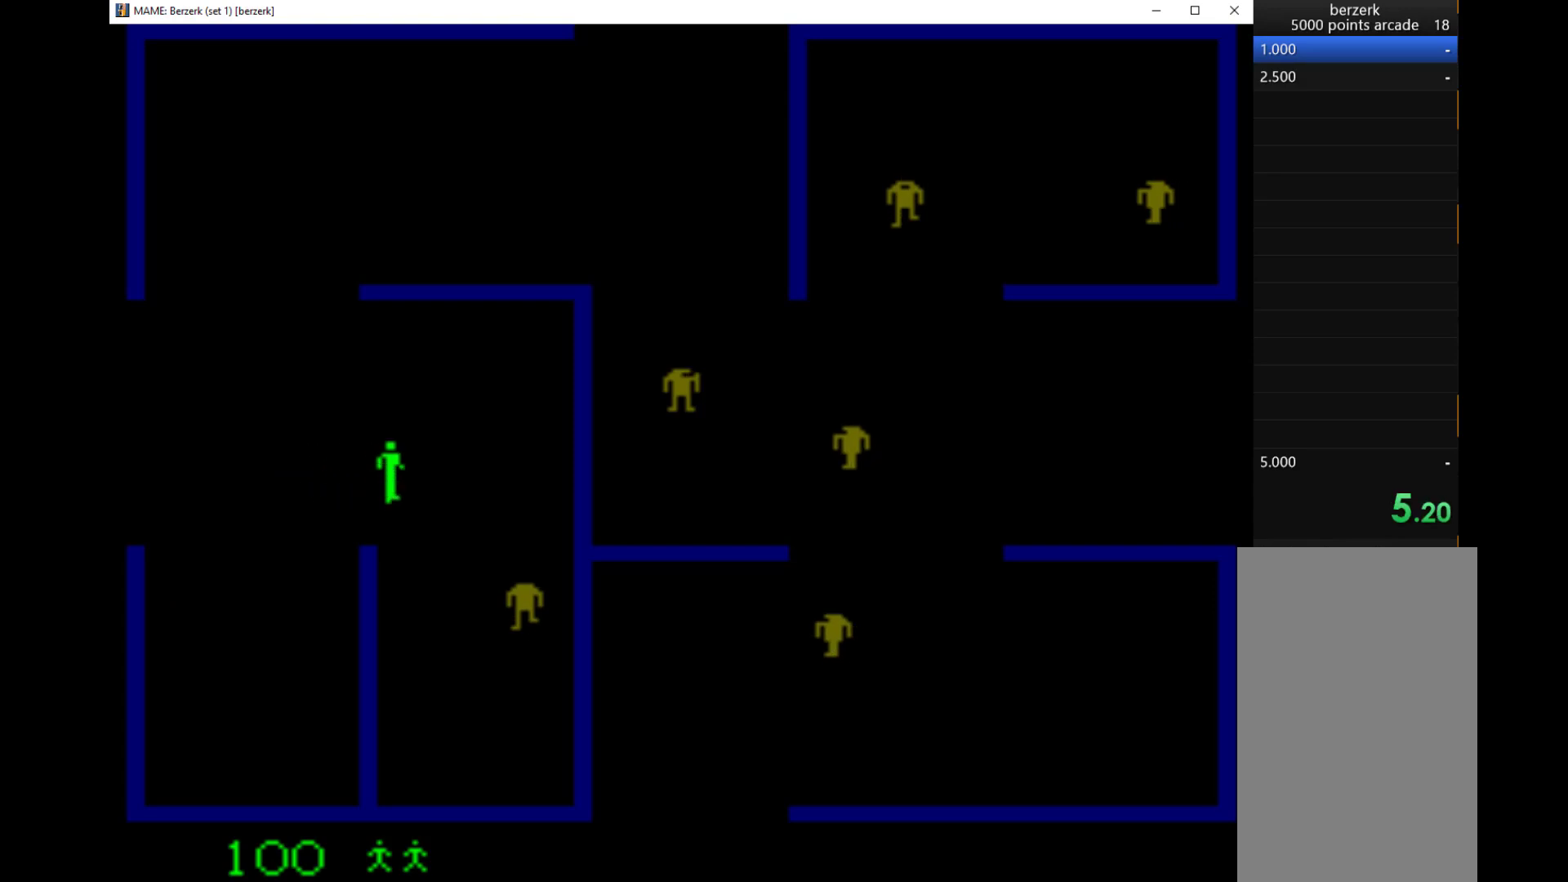
{"keys": ["right"], "events": []}
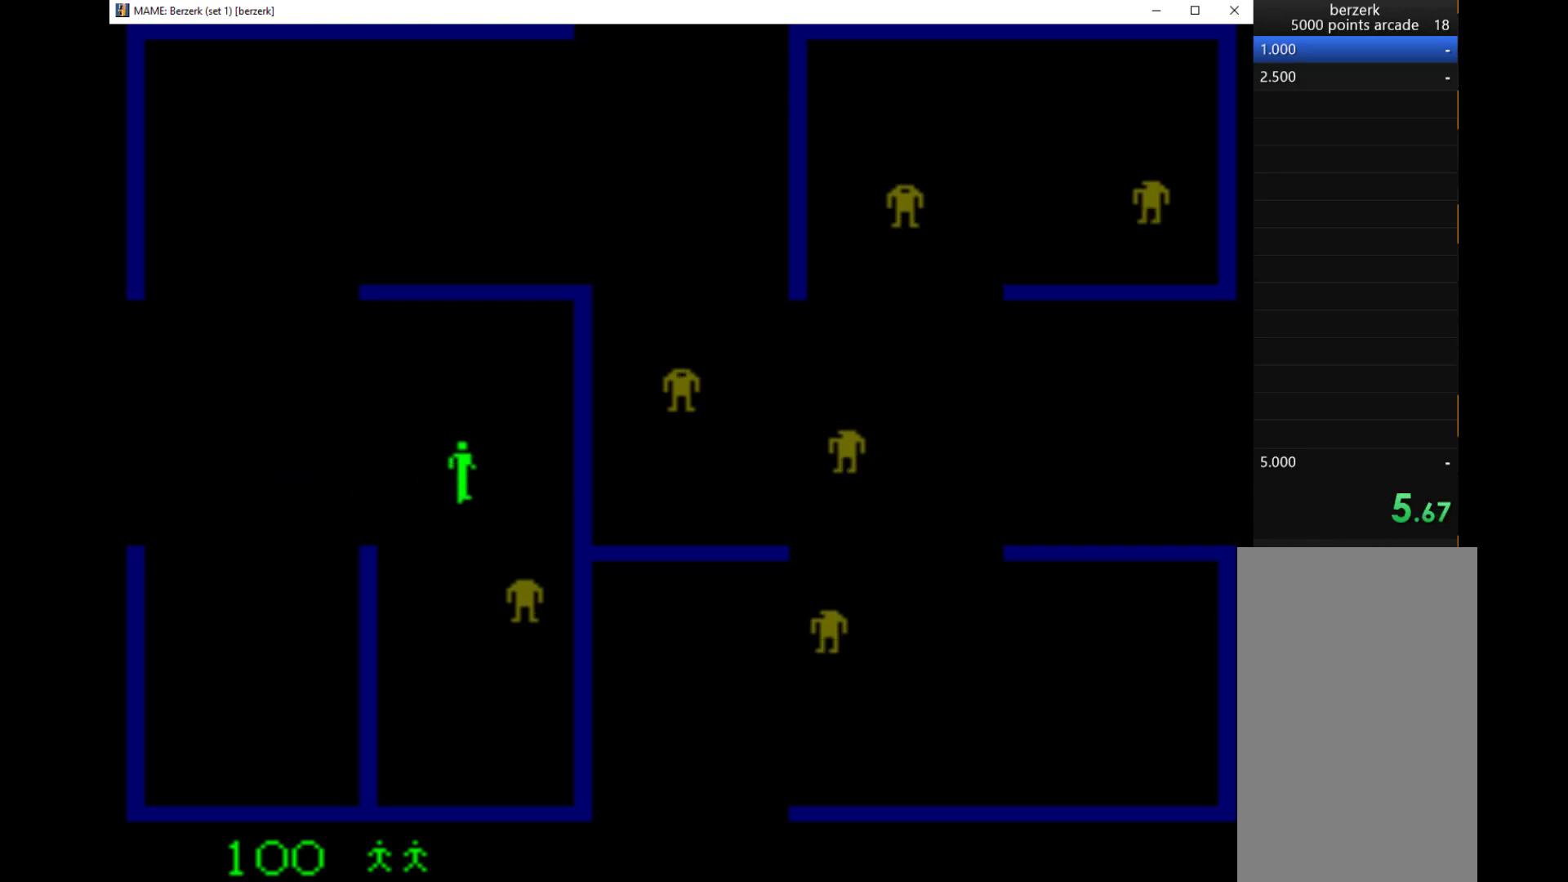
{"keys": ["down"], "events": [[433, "down", "down"], [467, "q", "down"], [467, "right", "up"], [500, "q", "up"]]}
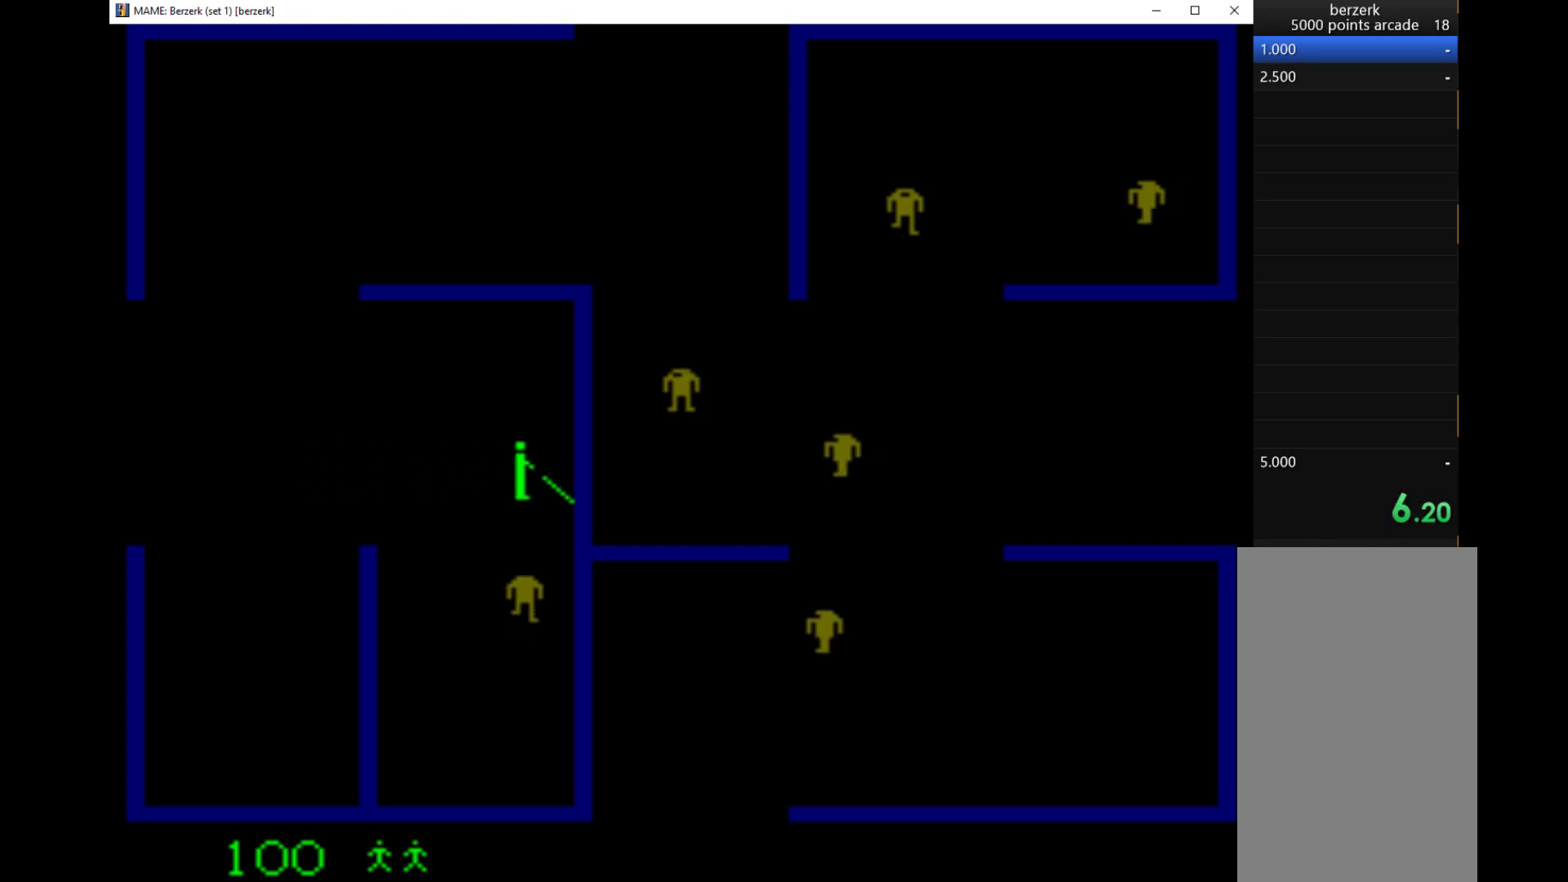
{"keys": ["right"], "events": [[100, "down", "up"], [100, "left", "down"], [267, "up", "down"], [367, "up", "up"], [400, "left", "up"], [467, "right", "down"]]}
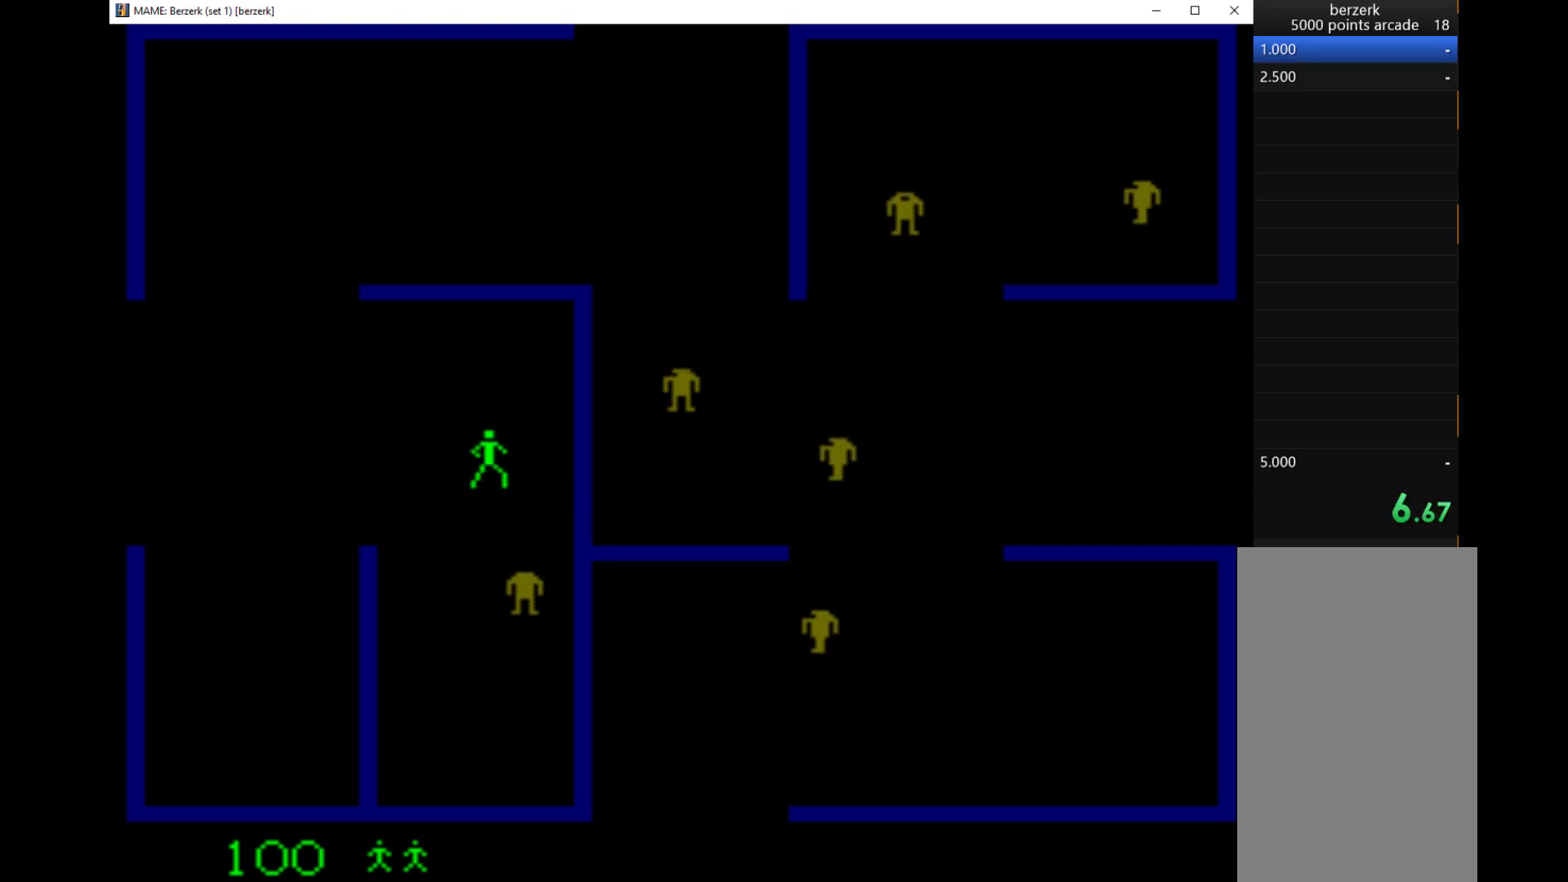
{"keys": ["left"], "events": [[200, "down", "down"], [233, "q", "down"], [233, "right", "up"], [333, "q", "up"], [400, "down", "up"], [400, "left", "down"]]}
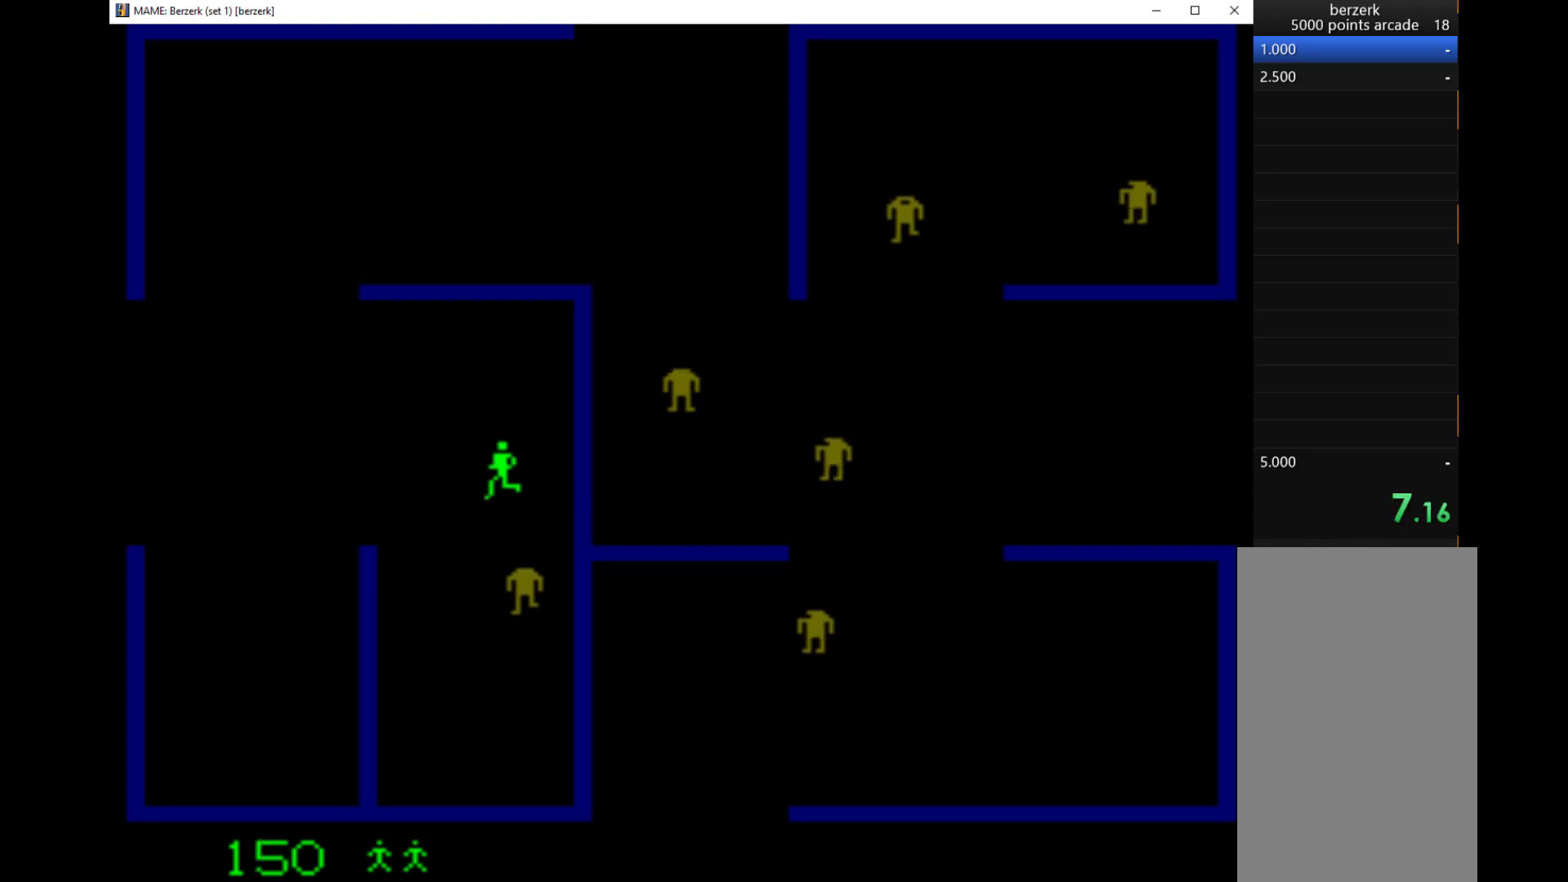
{"keys": ["left", "up"], "events": [[67, "up", "down"]]}
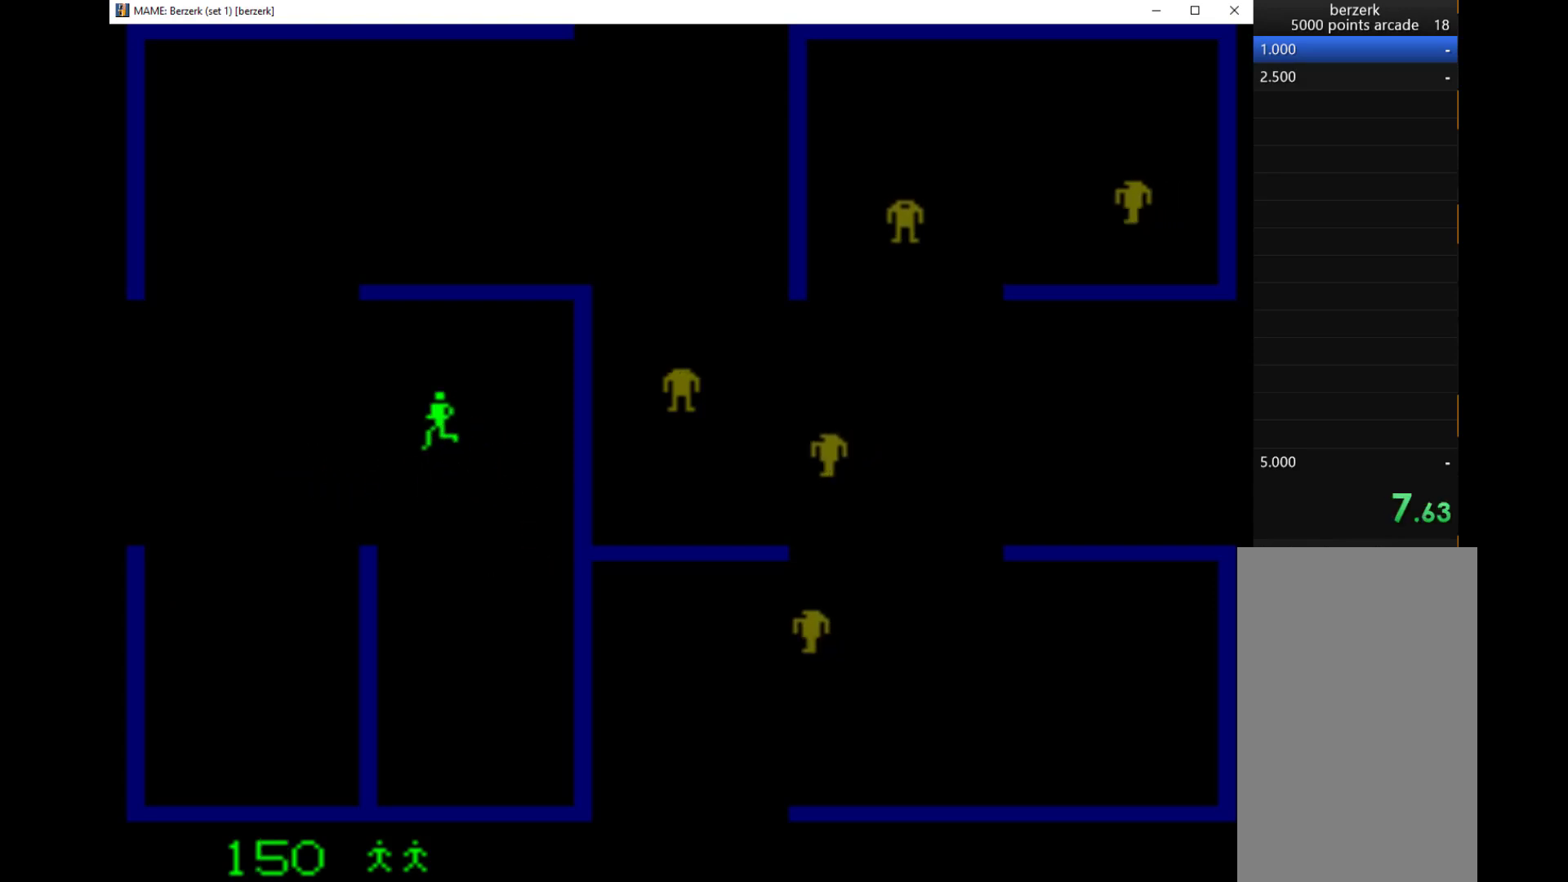
{"keys": ["left", "up"], "events": []}
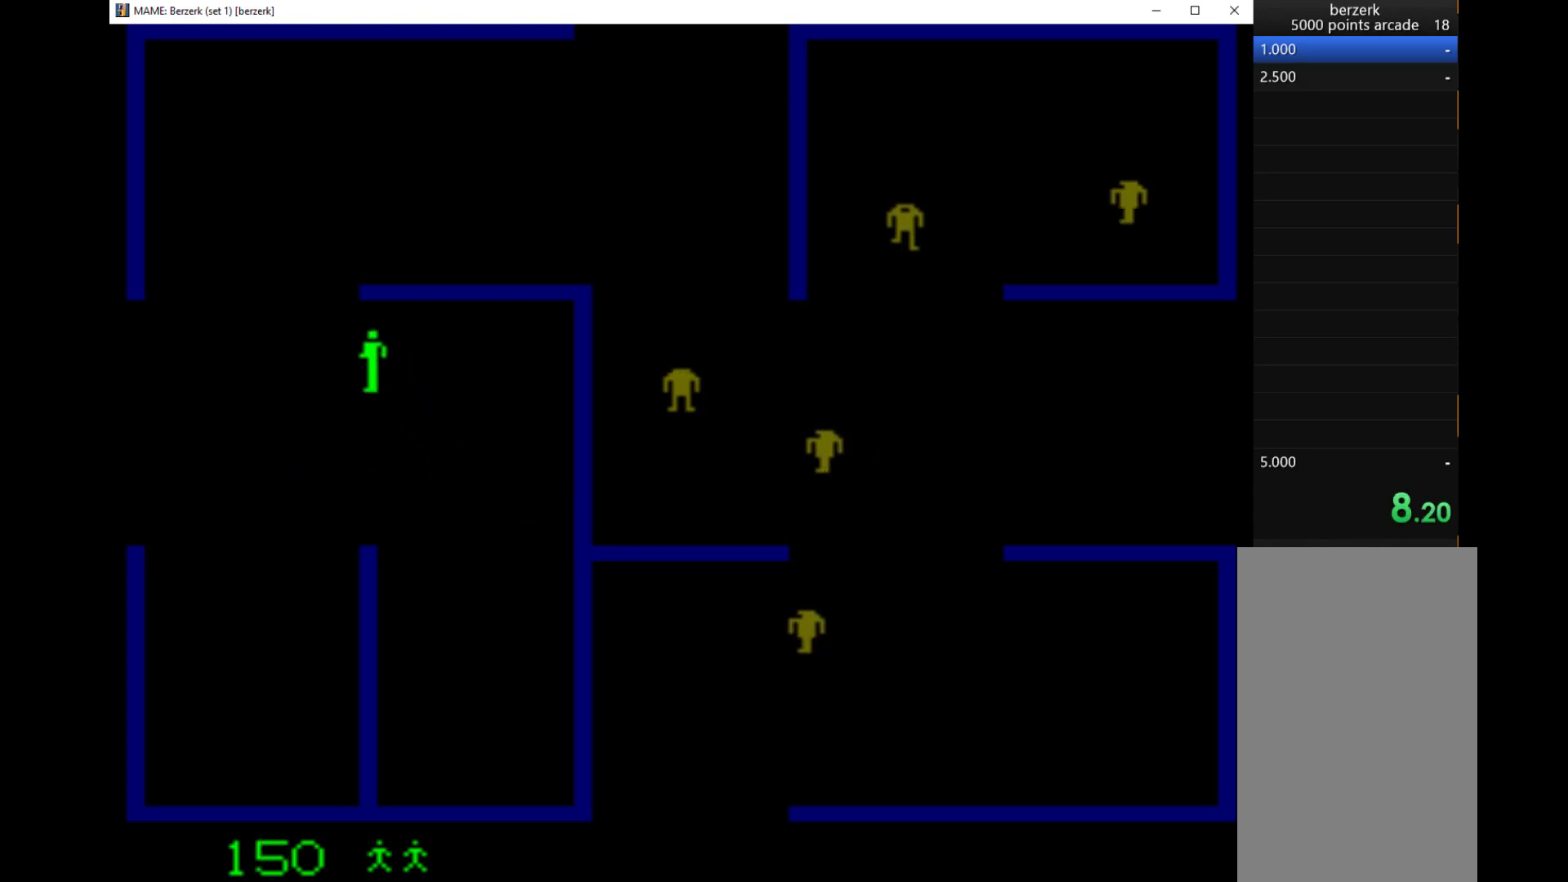
{"keys": ["up"], "events": [[33, "up", "up"], [233, "up", "down"], [467, "left", "up"]]}
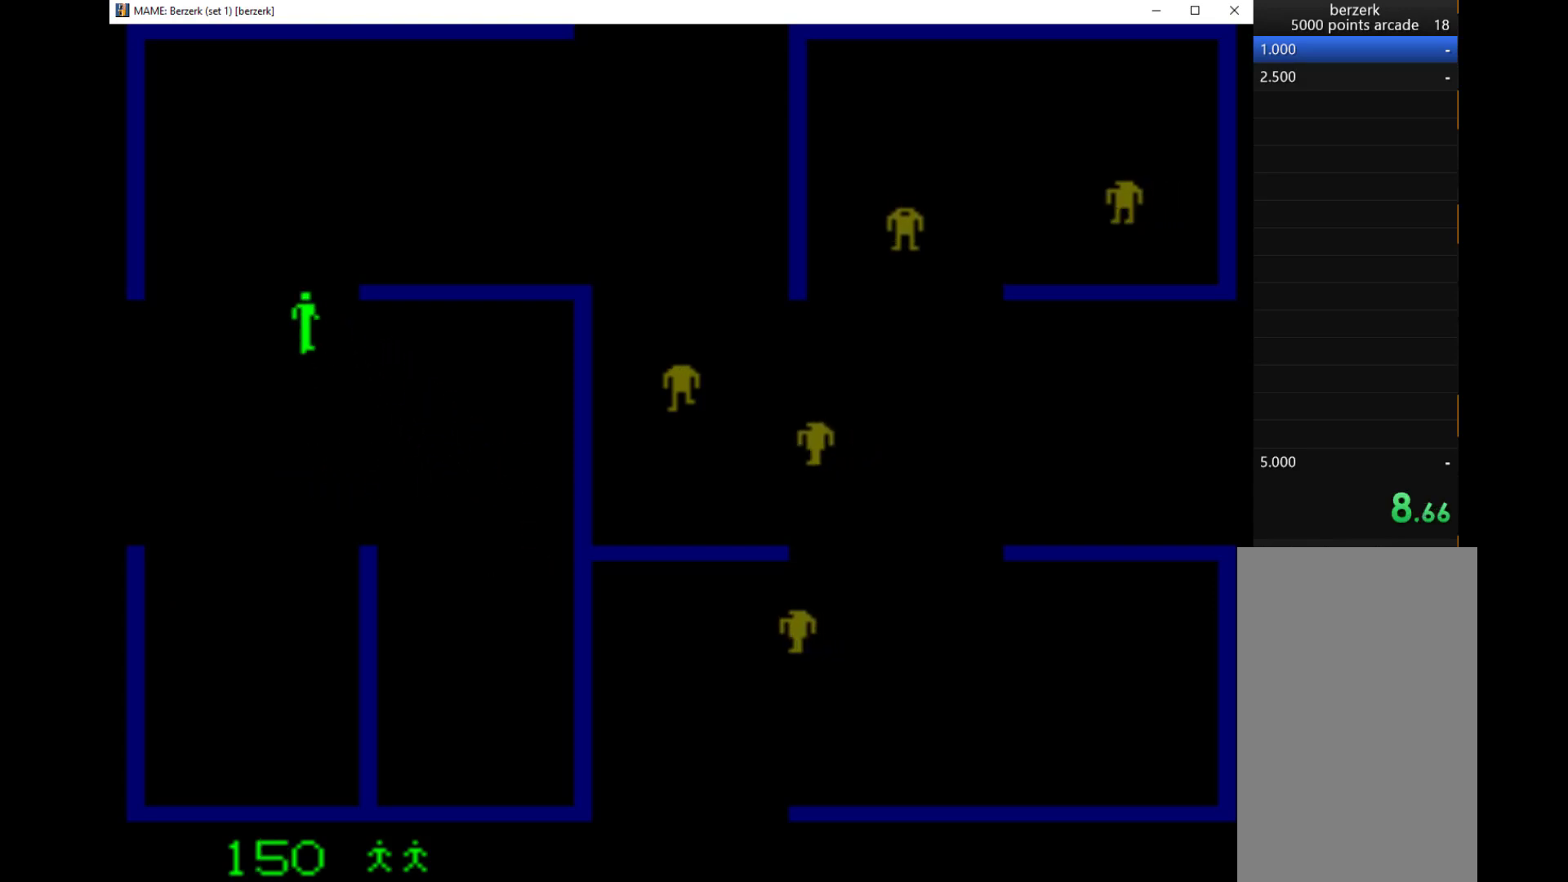
{"keys": ["up"], "events": []}
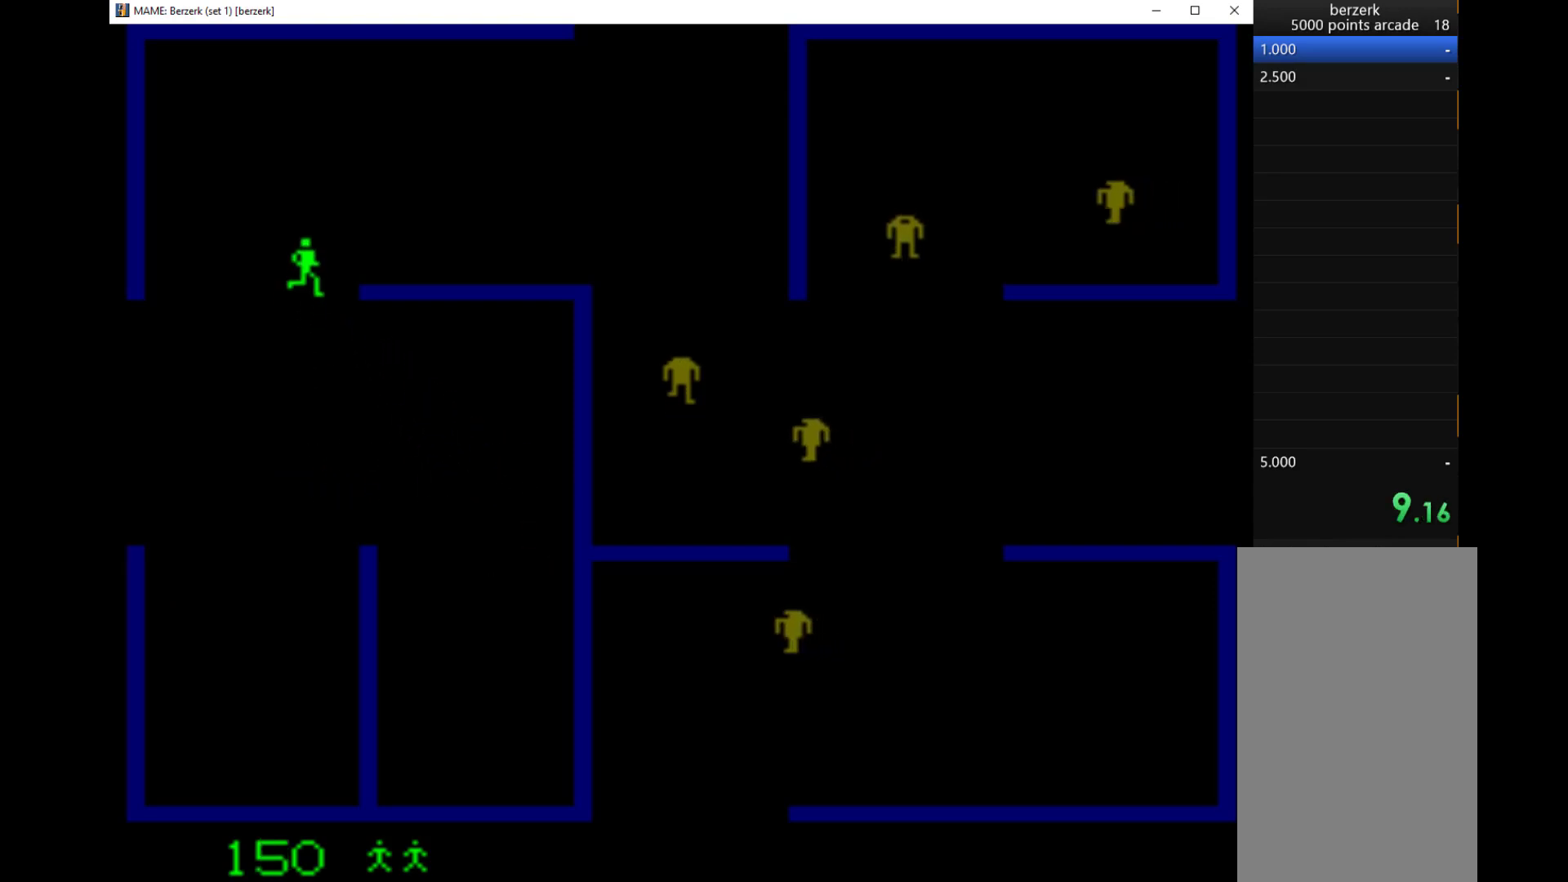
{"keys": ["right"], "events": [[100, "right", "down"], [367, "up", "up"]]}
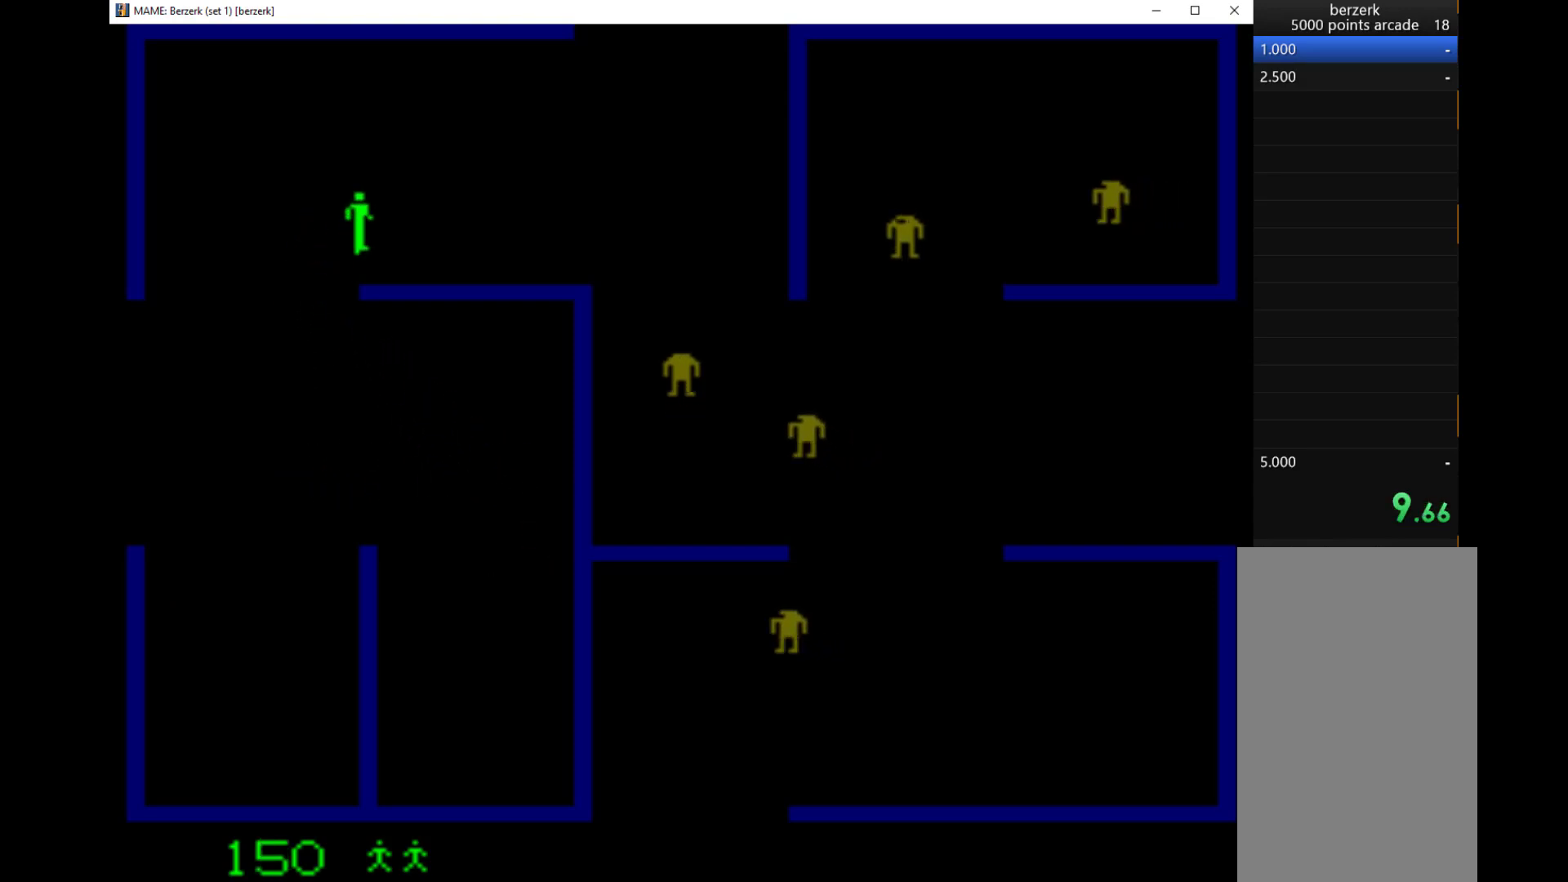
{"keys": ["right"], "events": []}
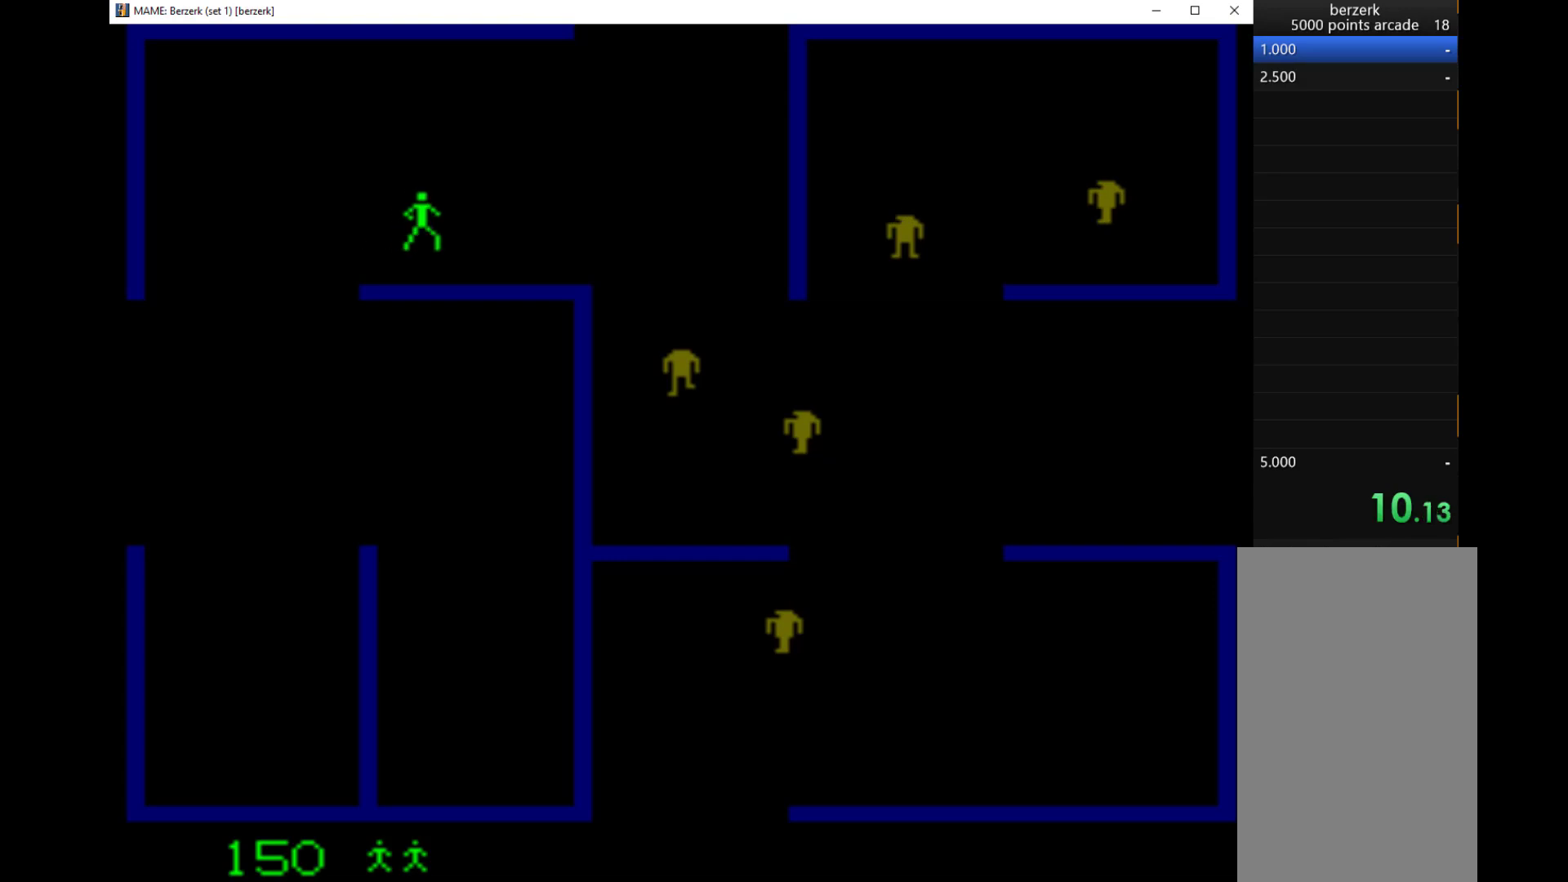
{"keys": ["right"], "events": []}
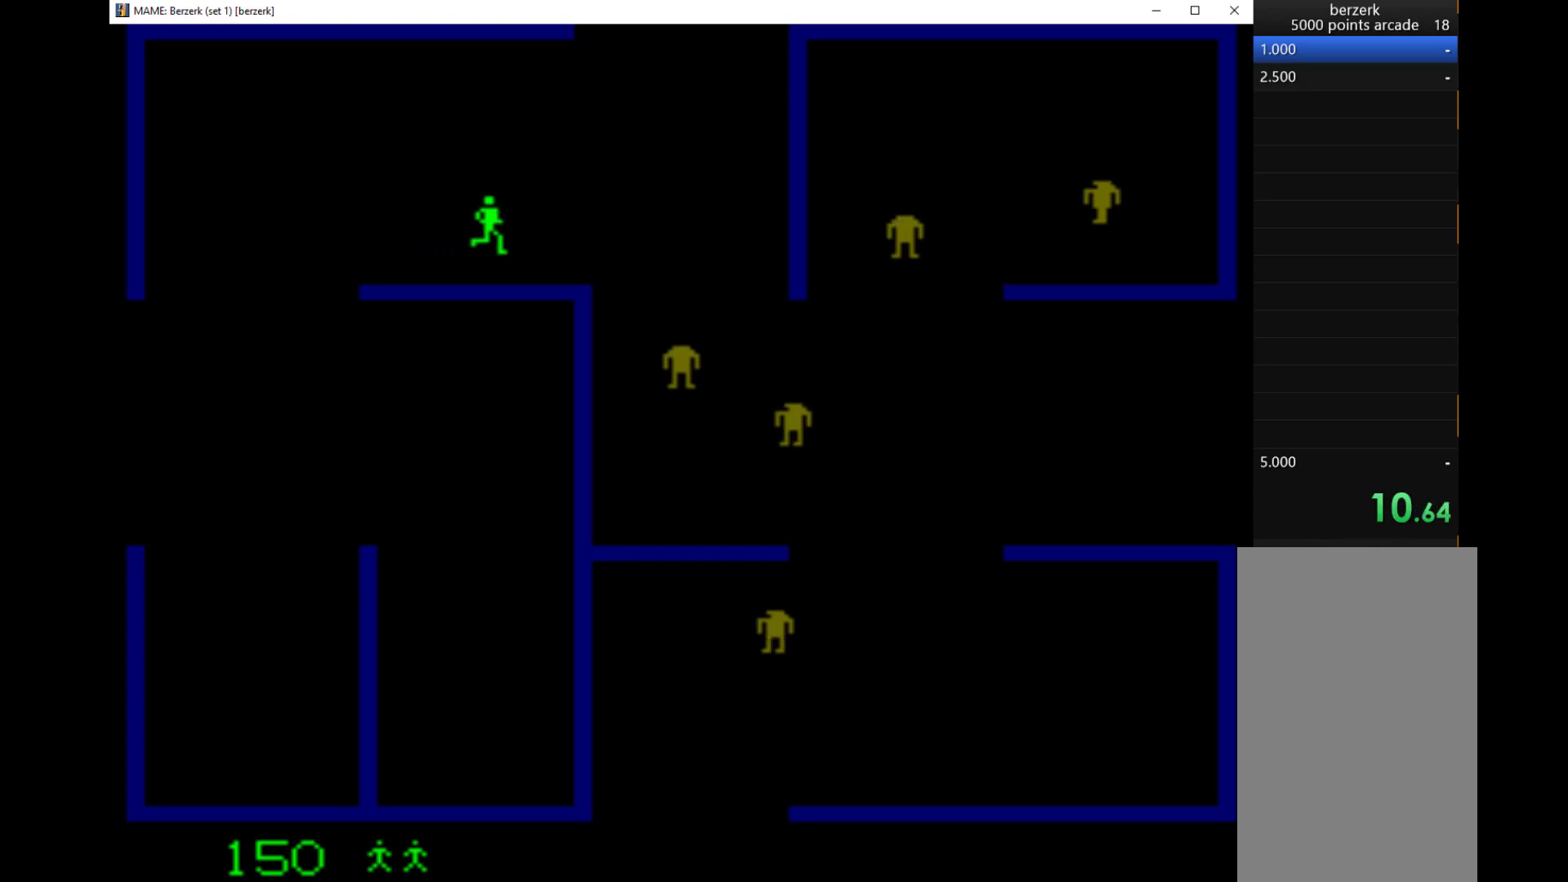
{"keys": ["right"], "events": []}
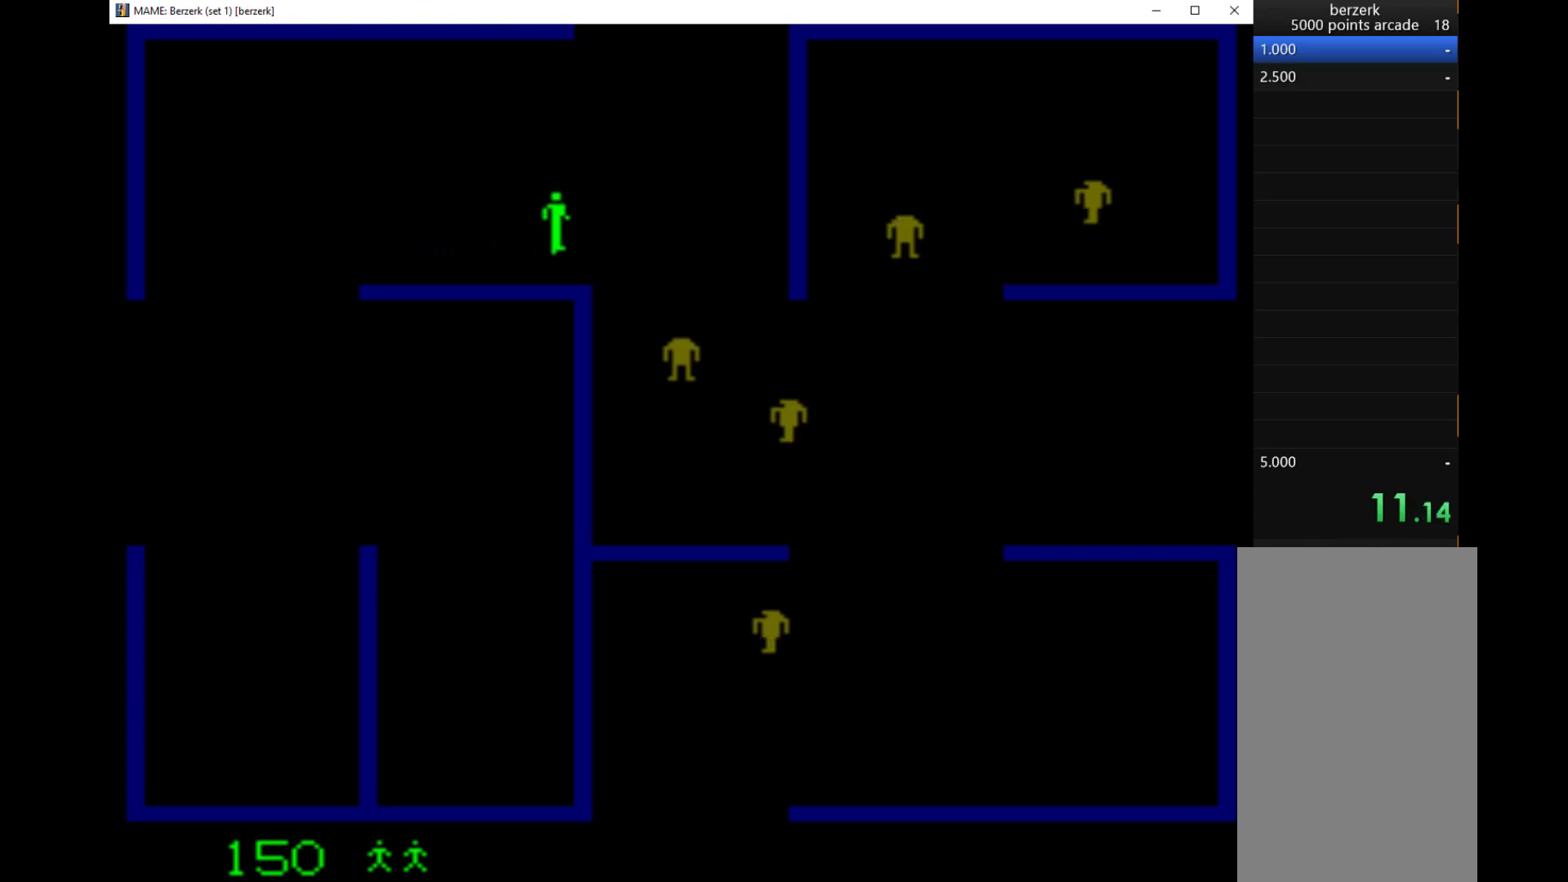
{"keys": ["right"], "events": []}
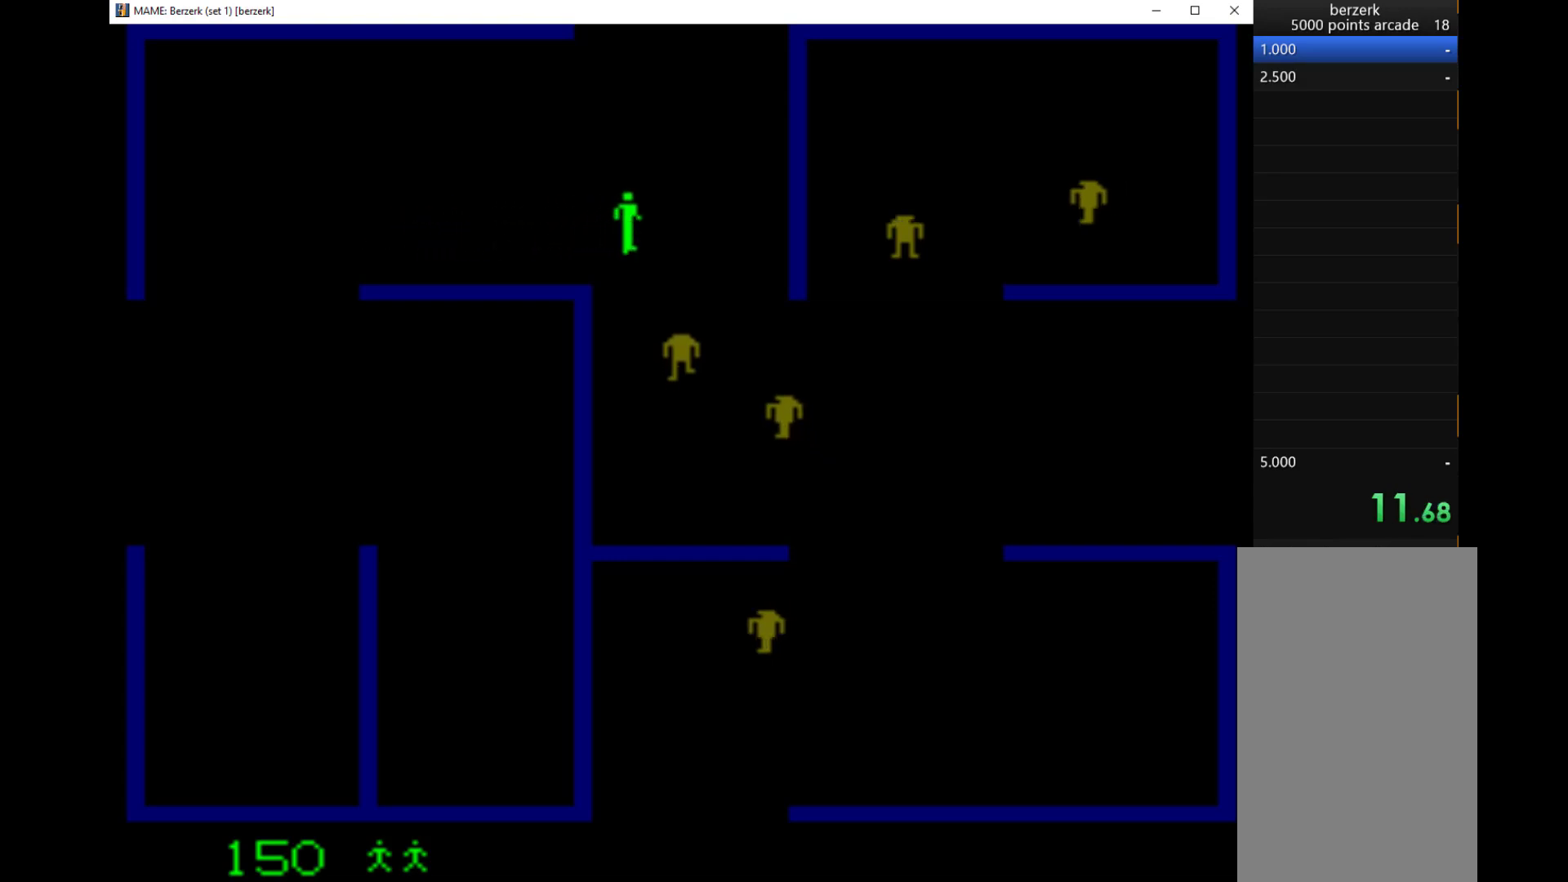
{"keys": ["down", "right"], "events": [[233, "down", "down"], [233, "right", "up"], [333, "q", "down"], [433, "q", "up"], [433, "right", "down"]]}
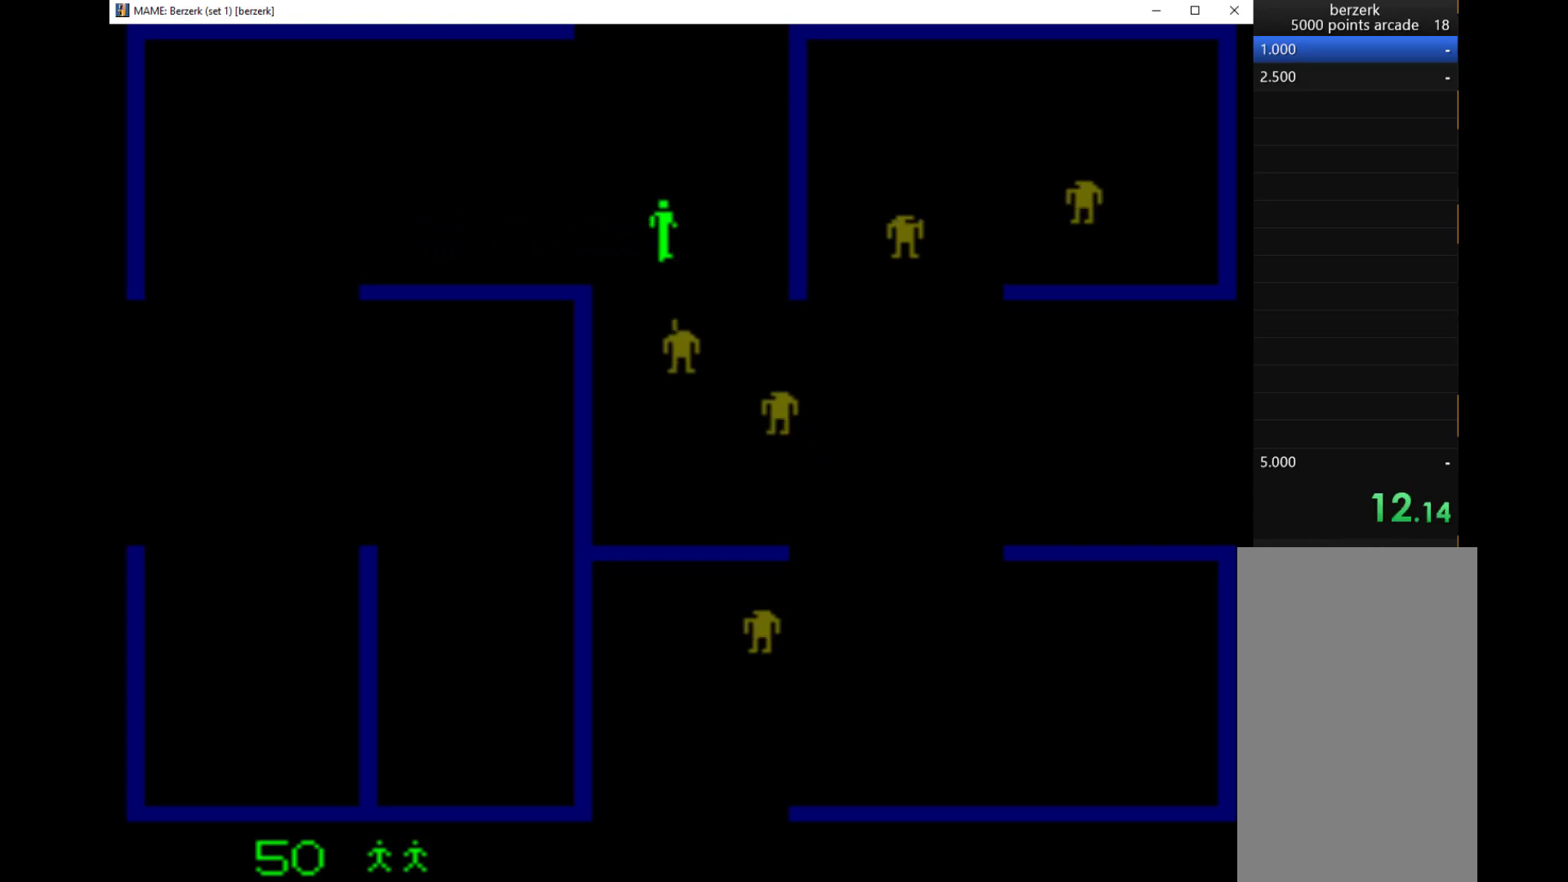
{"keys": ["down"], "events": [[33, "down", "up"], [167, "down", "down"], [233, "right", "up"]]}
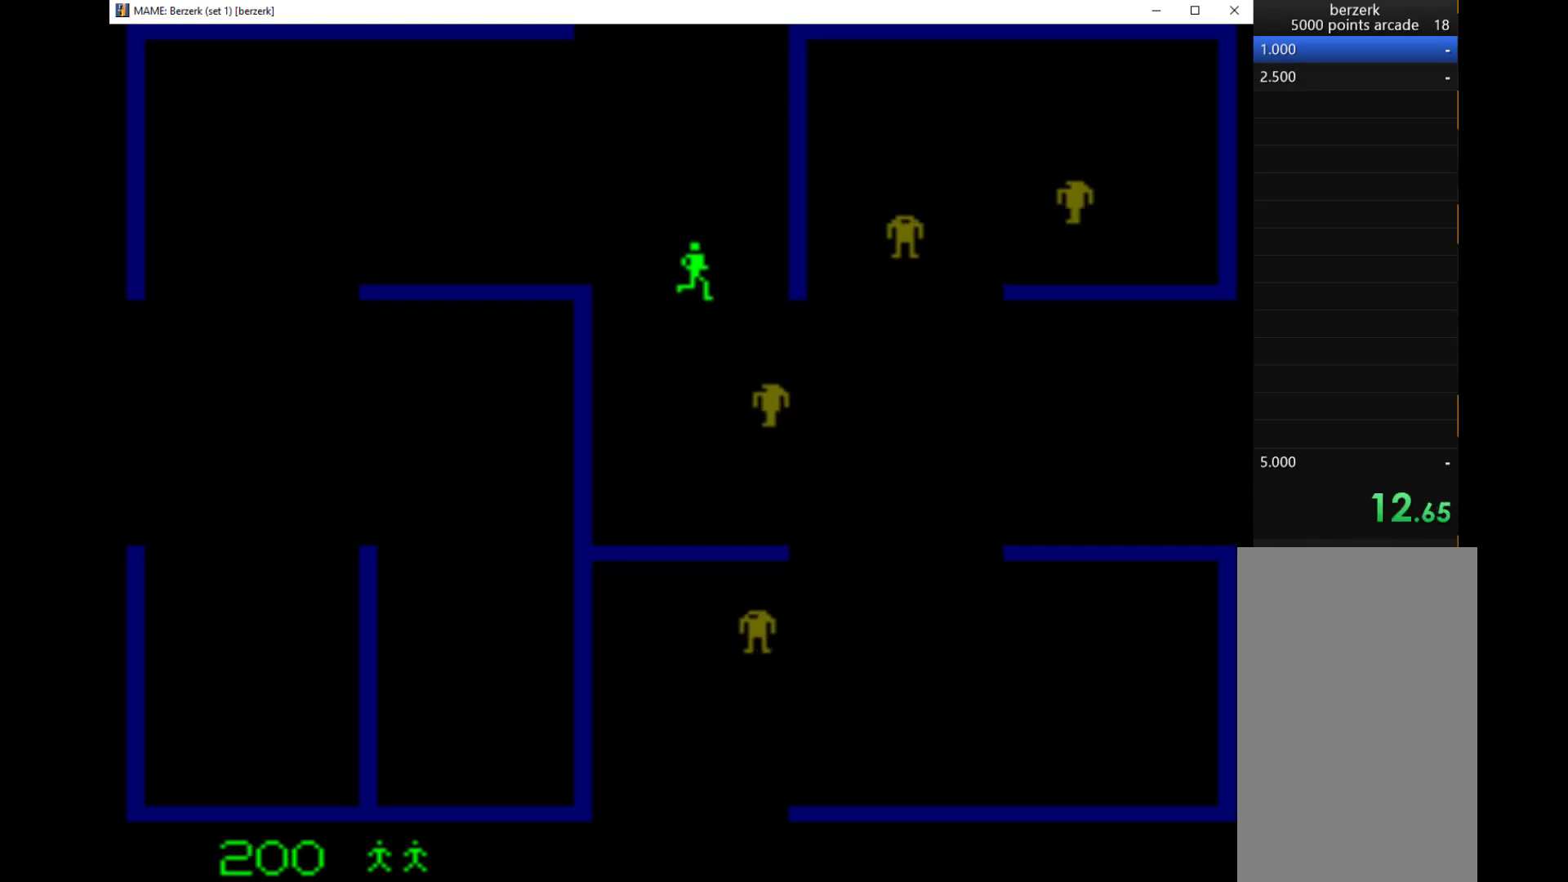
{"keys": ["down"], "events": []}
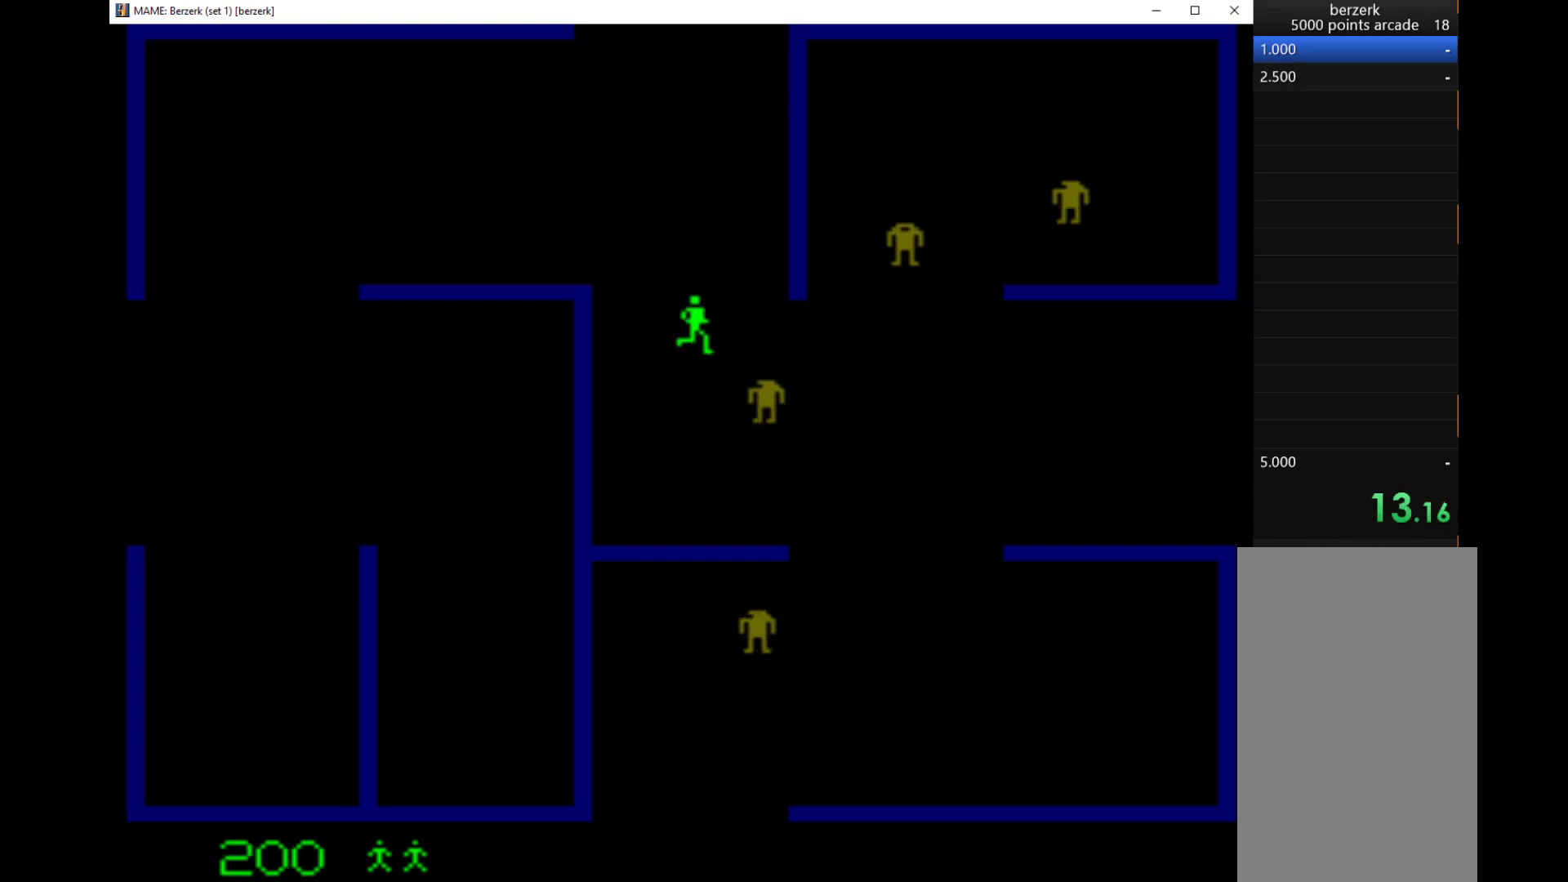
{"keys": ["down", "left"], "events": [[33, "right", "down"], [67, "q", "down"], [67, "right", "up"], [133, "left", "down"], [167, "q", "up"], [233, "down", "up"], [367, "down", "down"]]}
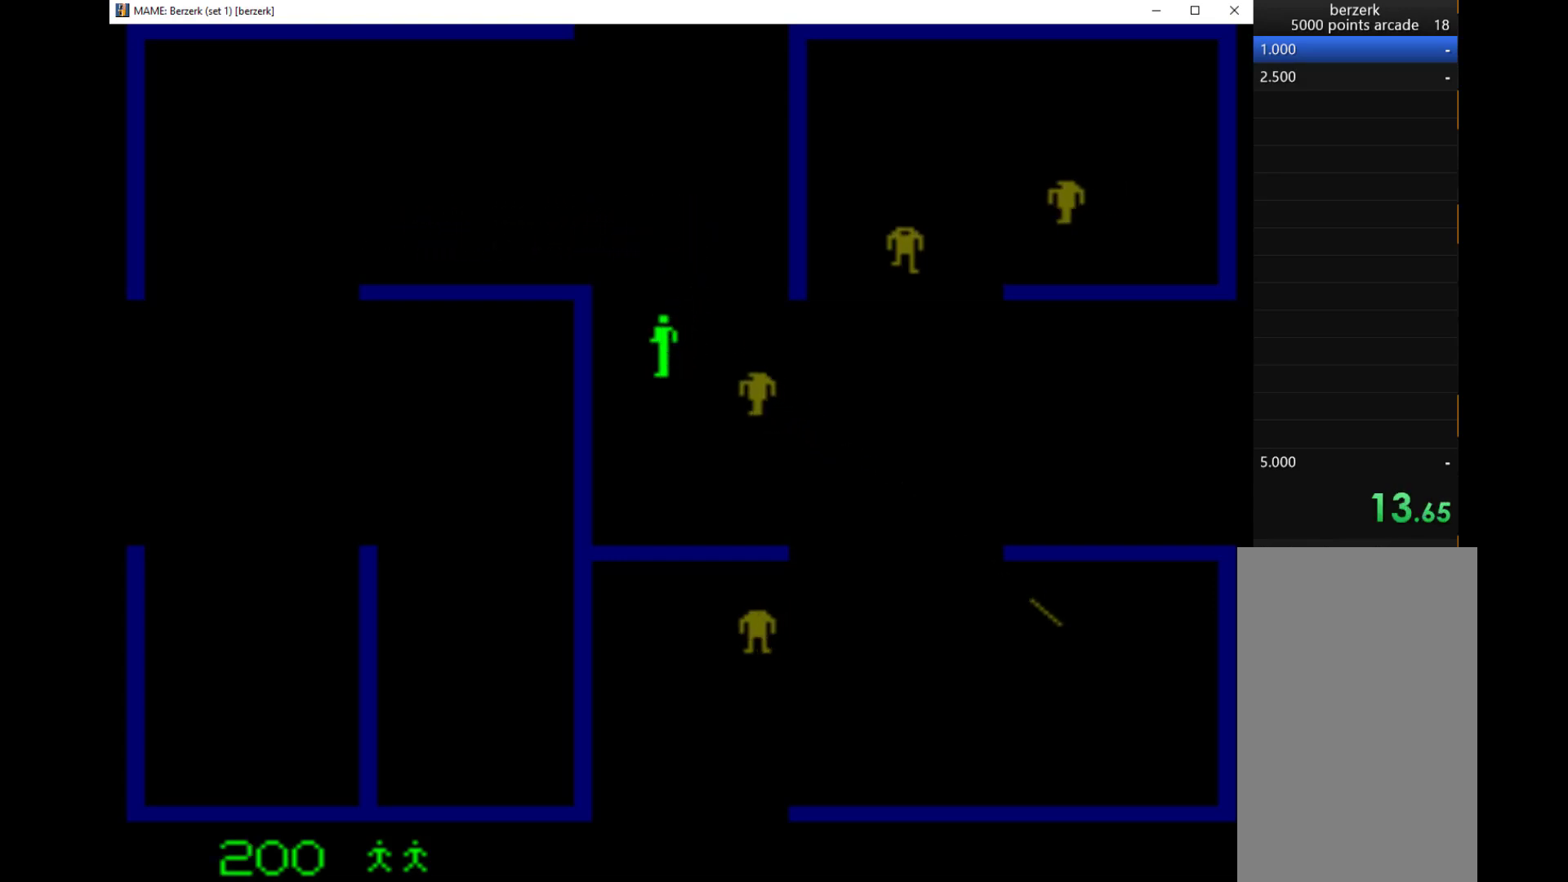
{"keys": ["down", "right"], "events": [[100, "left", "up"], [333, "right", "down"], [400, "down", "up"], [400, "q", "down"], [500, "down", "down"], [500, "q", "up"]]}
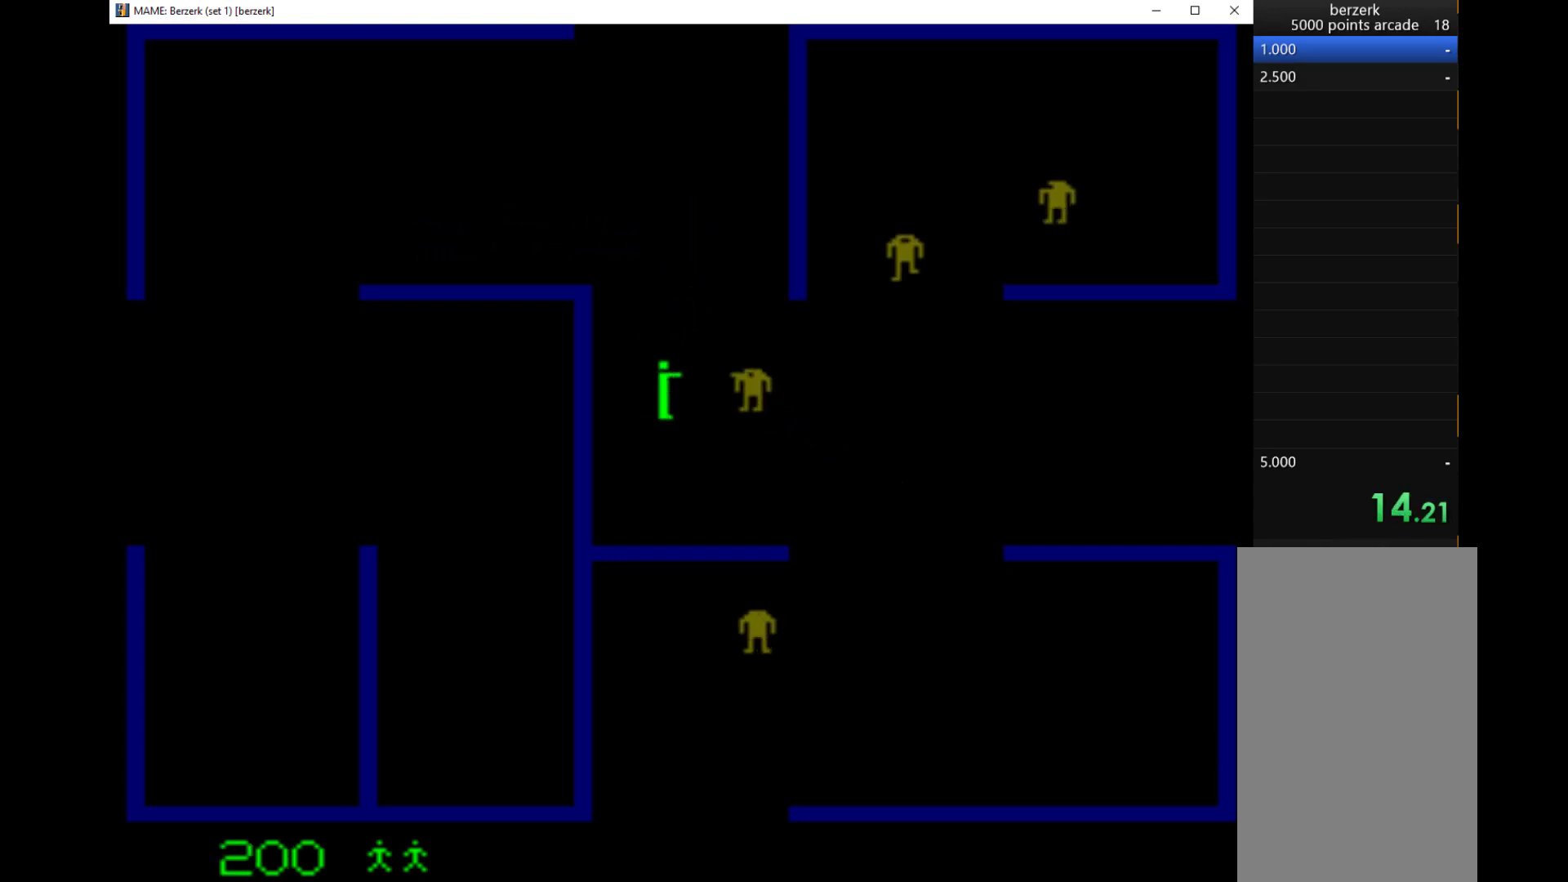
{"keys": ["right"], "events": [[67, "right", "up"], [367, "right", "down"], [500, "down", "up"]]}